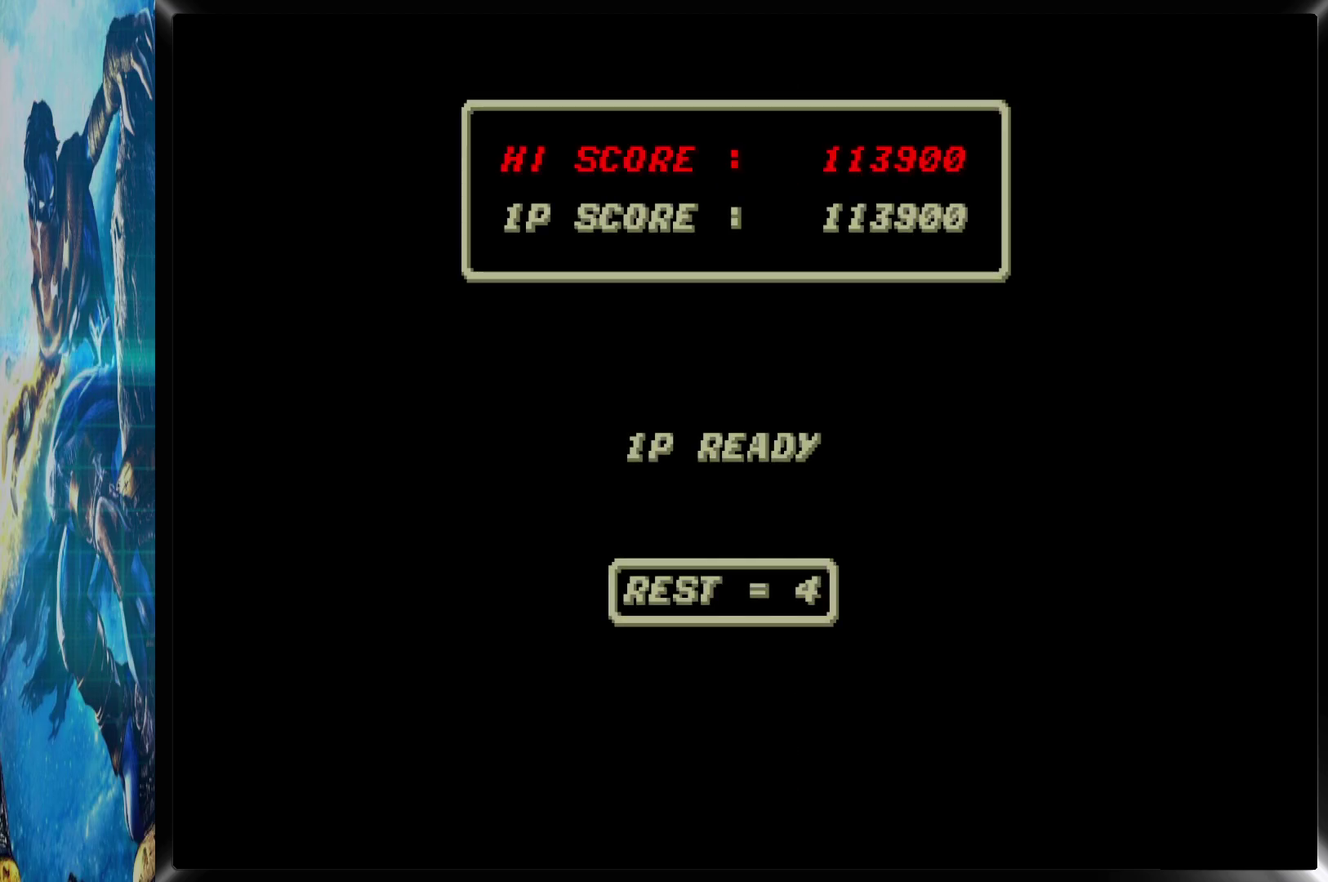
Gameplay with a controller (PlayStation layout); each line is a JSON object with the inputs held at the frame after it. "events" lists button and stick changes between this image and that frame as [ms after this image, input, new state], when the widget could be followed in between. Not read: L3 R3 left_stick right_stick.
{"buttons": ["DPAD_RIGHT"], "events": [[133, "DPAD_RIGHT", "down"]]}
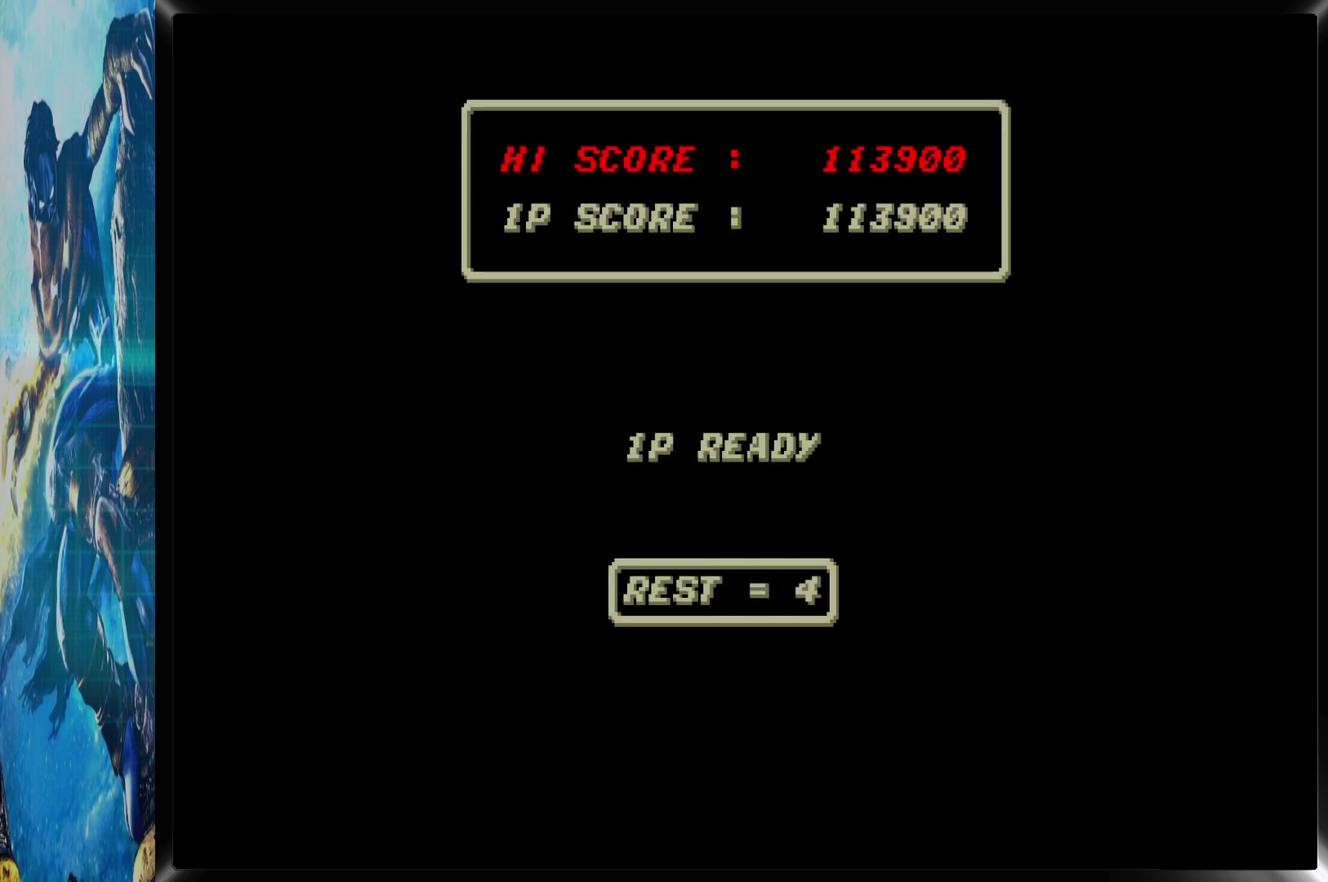
{"buttons": ["DPAD_RIGHT"], "events": []}
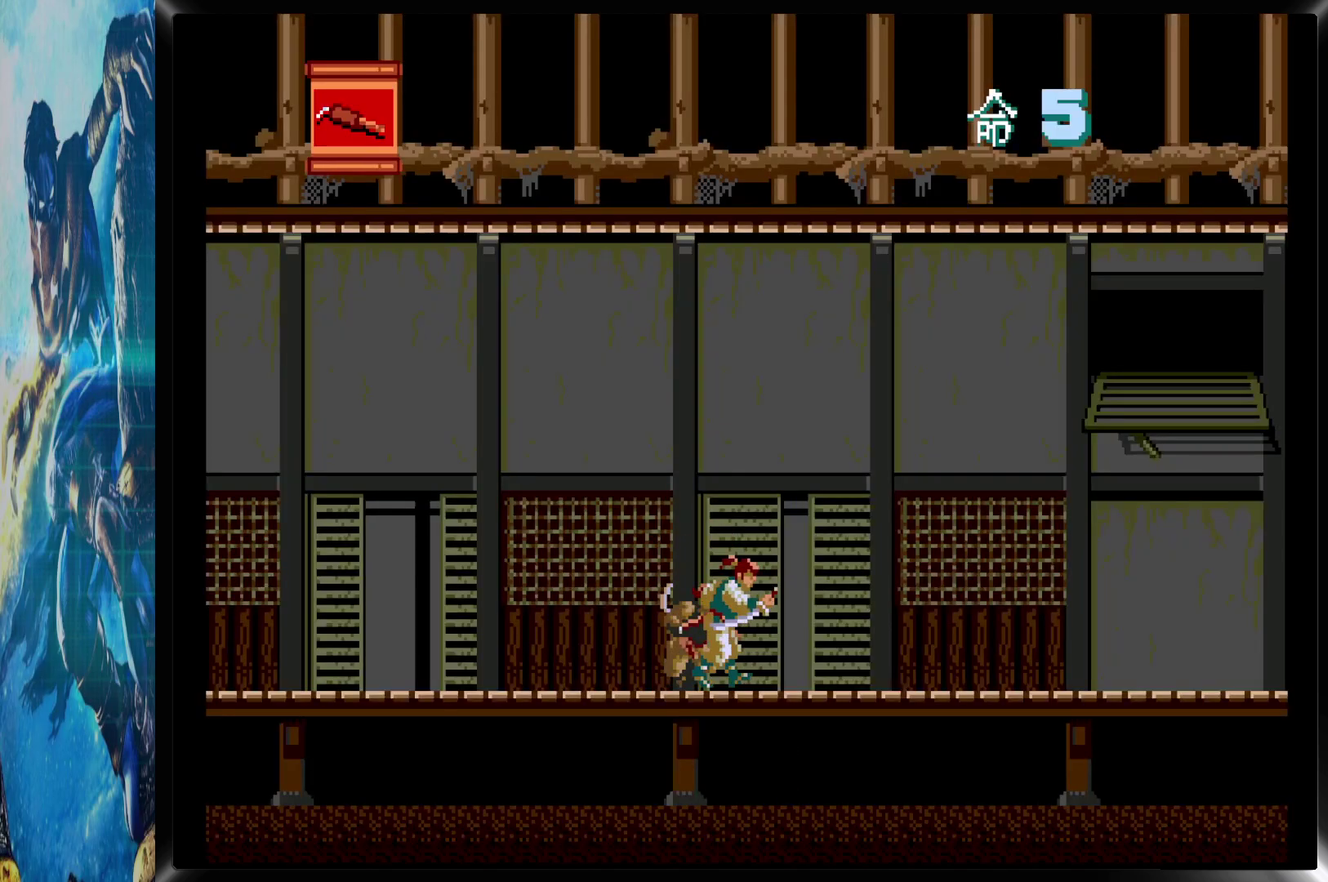
{"buttons": ["DPAD_RIGHT"], "events": []}
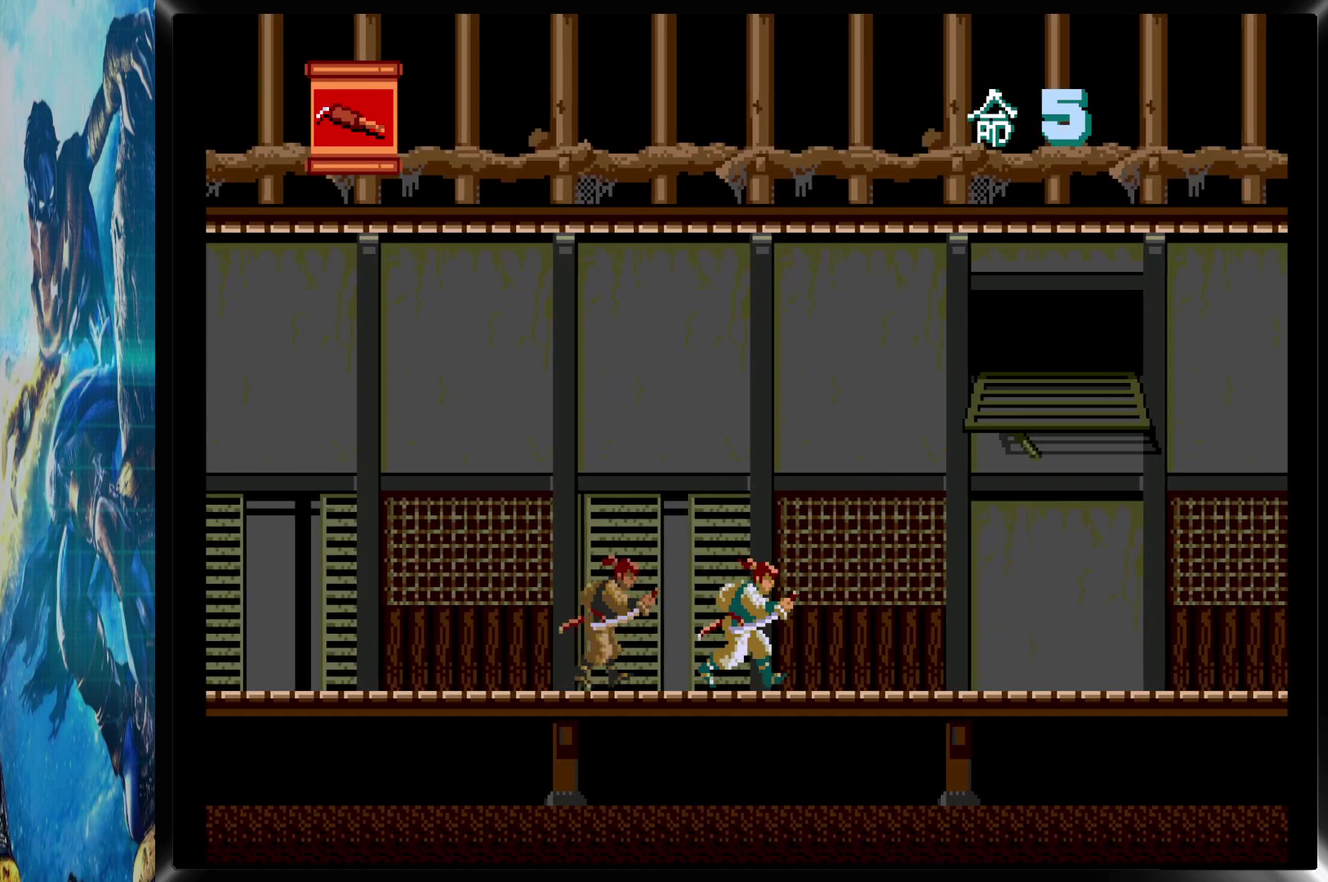
{"buttons": ["DPAD_RIGHT"], "events": []}
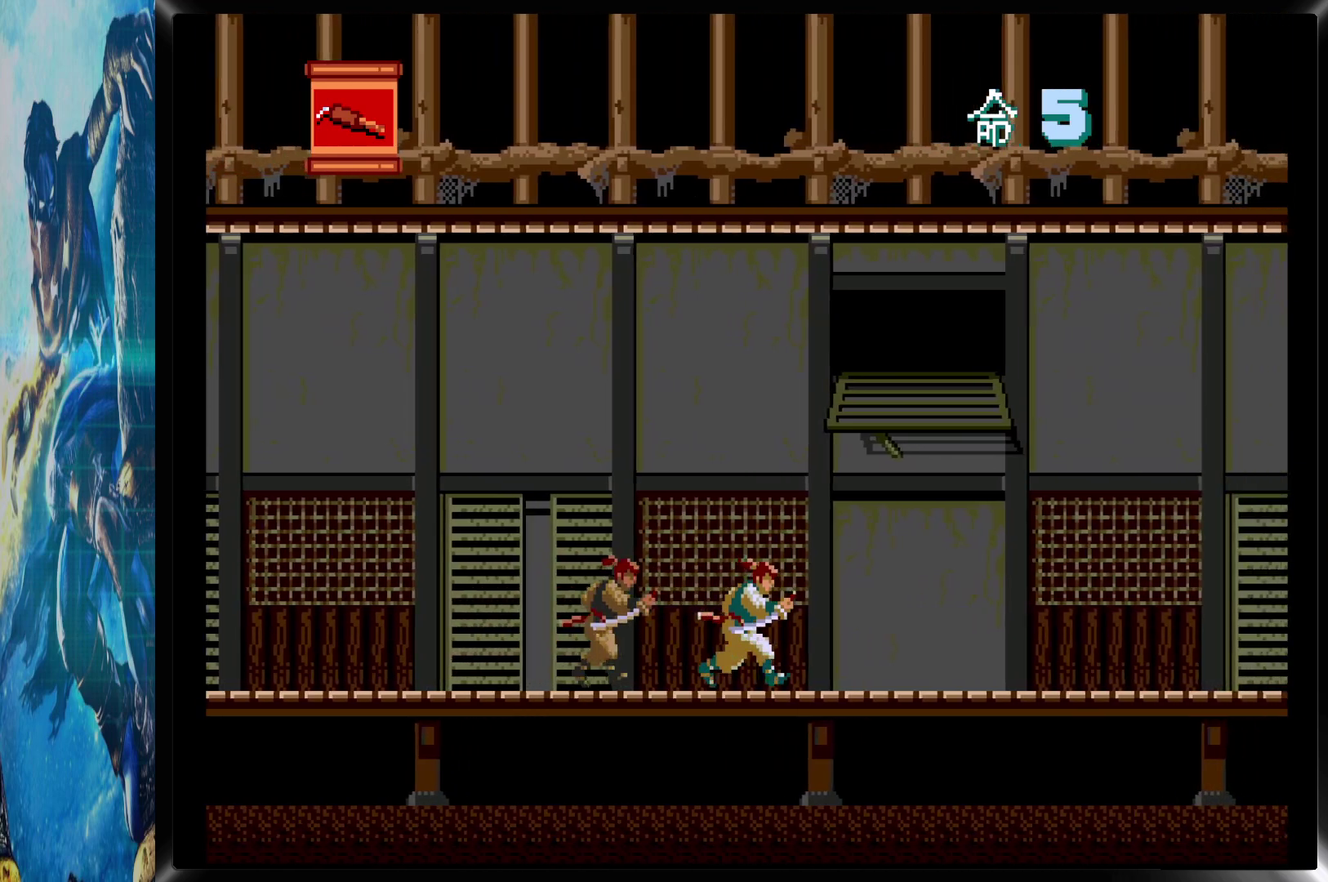
{"buttons": ["DPAD_RIGHT"], "events": []}
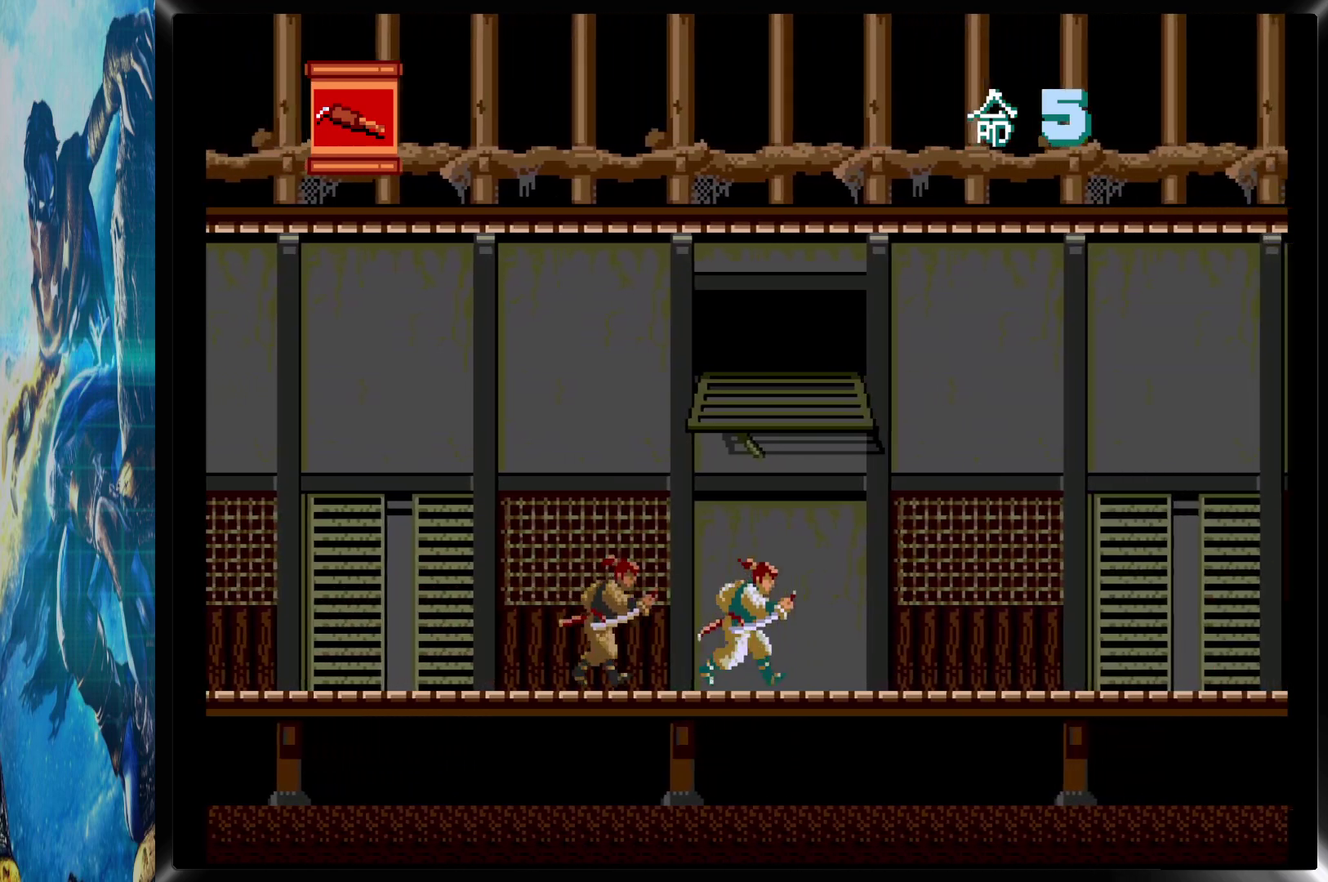
{"buttons": ["DPAD_RIGHT"], "events": []}
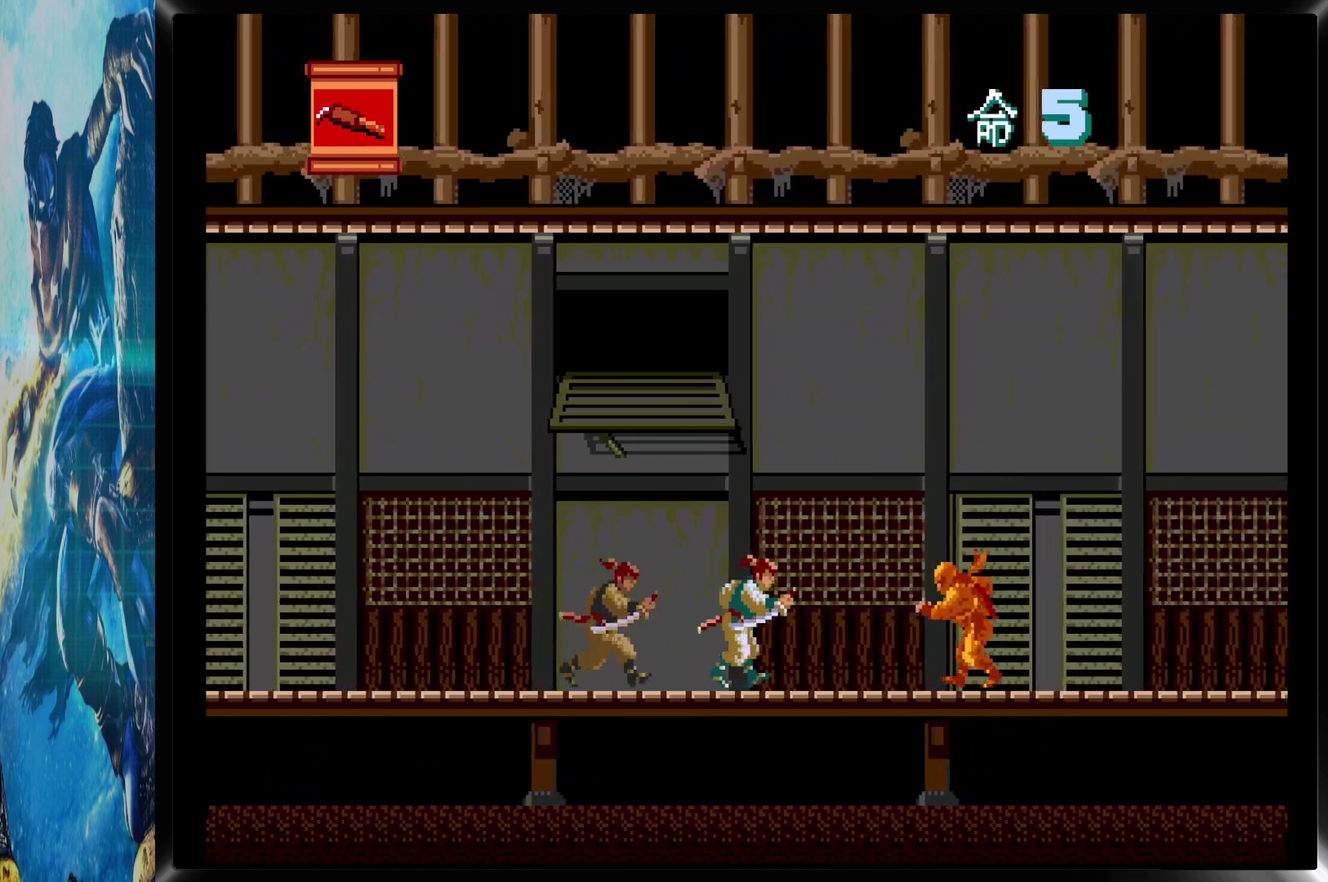
{"buttons": ["DPAD_RIGHT"], "events": [[33, "DPAD_DOWN", "down"], [50, "CIRCLE", "down"], [150, "CROSS", "down"], [183, "CIRCLE", "up"], [200, "DPAD_DOWN", "up"], [283, "CROSS", "up"]]}
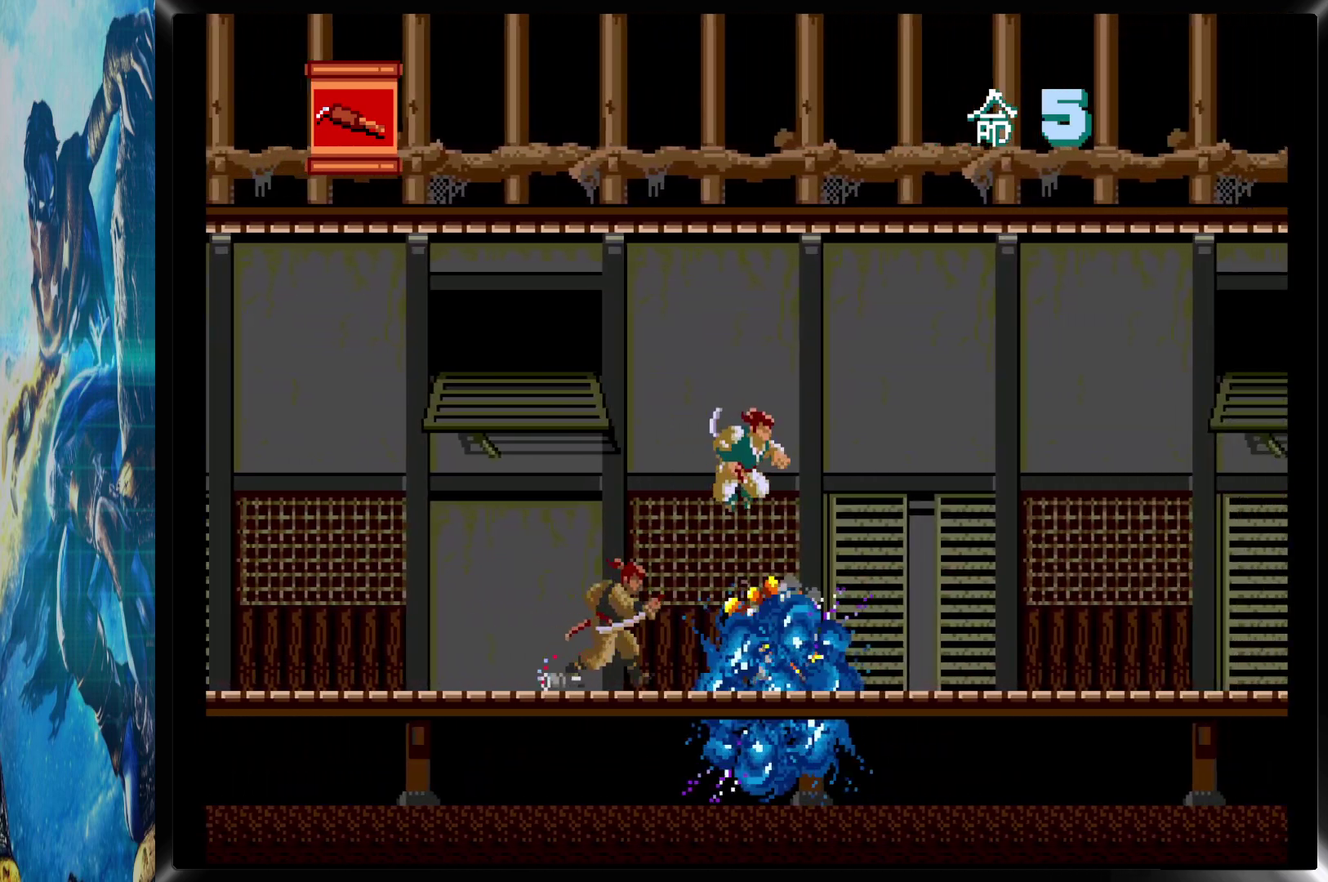
{"buttons": ["DPAD_RIGHT"], "events": []}
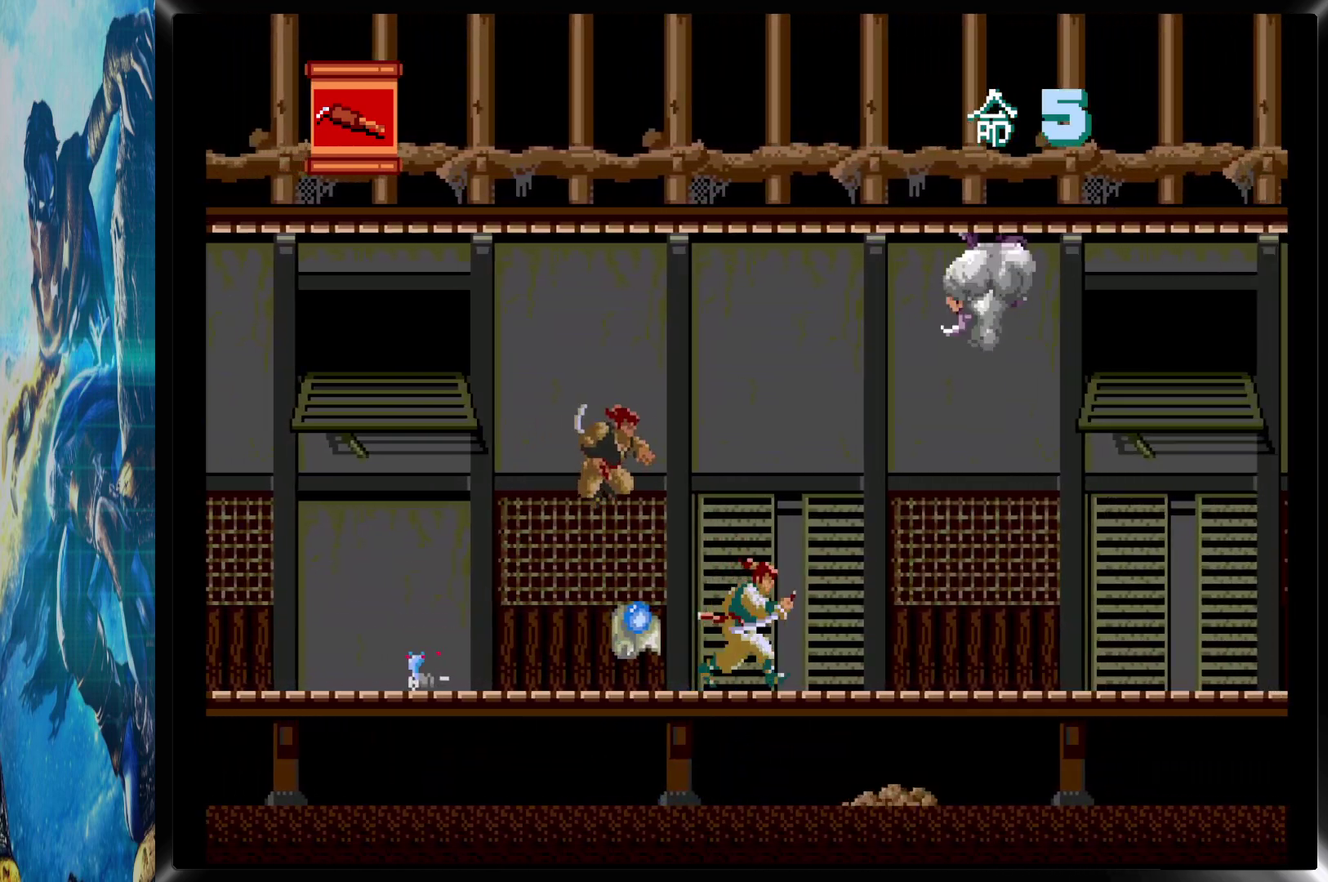
{"buttons": ["DPAD_RIGHT"], "events": []}
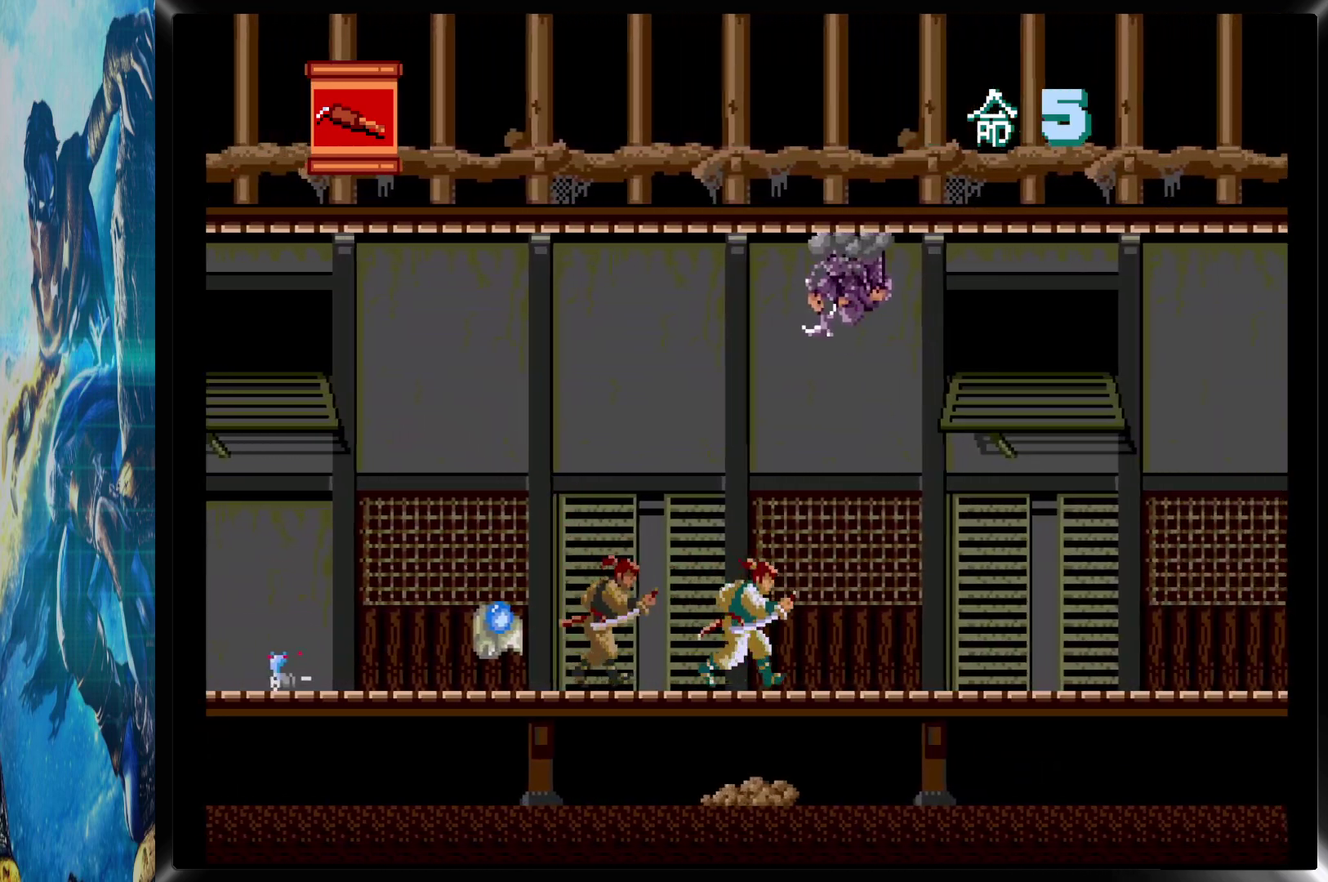
{"buttons": ["DPAD_RIGHT"], "events": []}
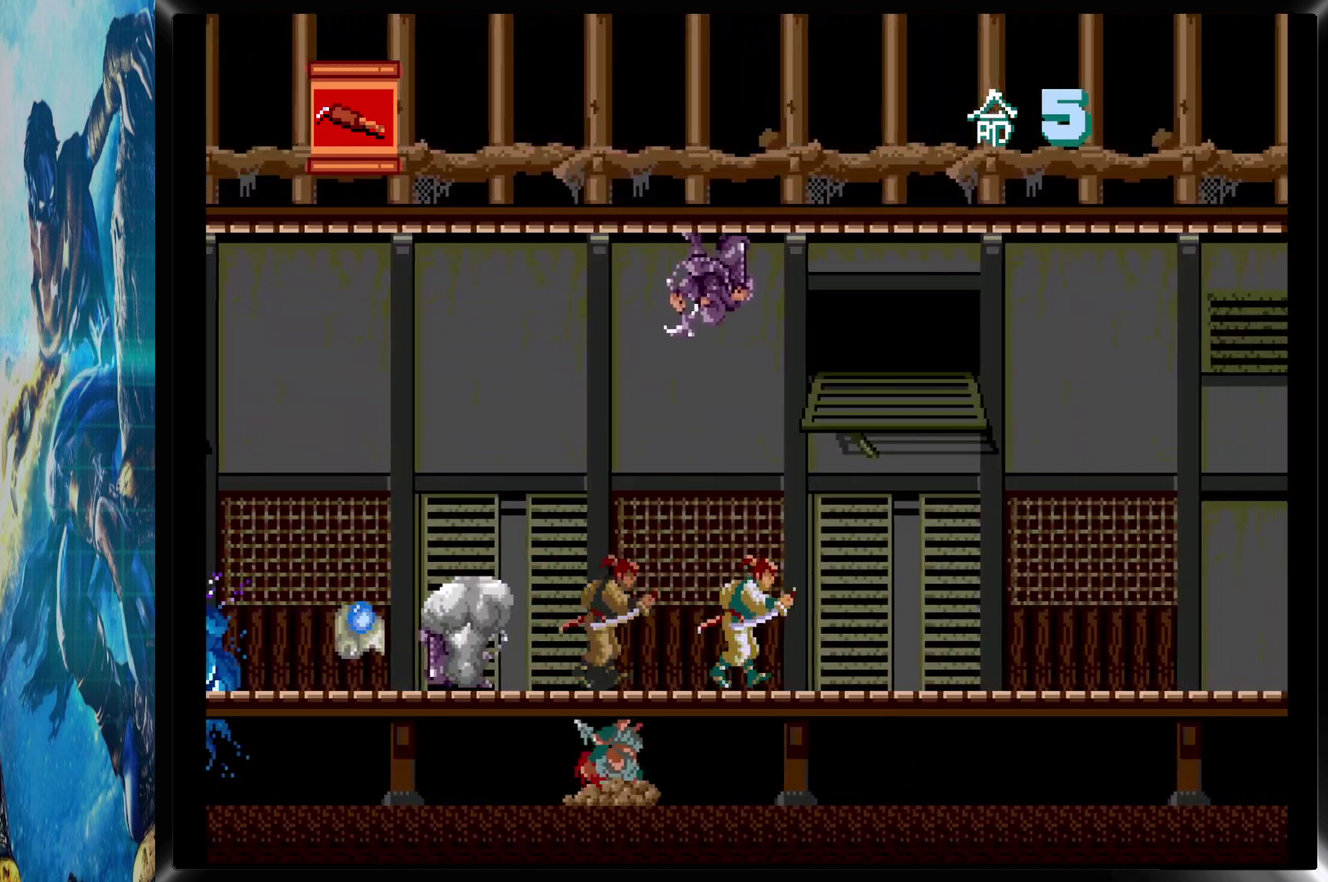
{"buttons": ["DPAD_RIGHT"], "events": []}
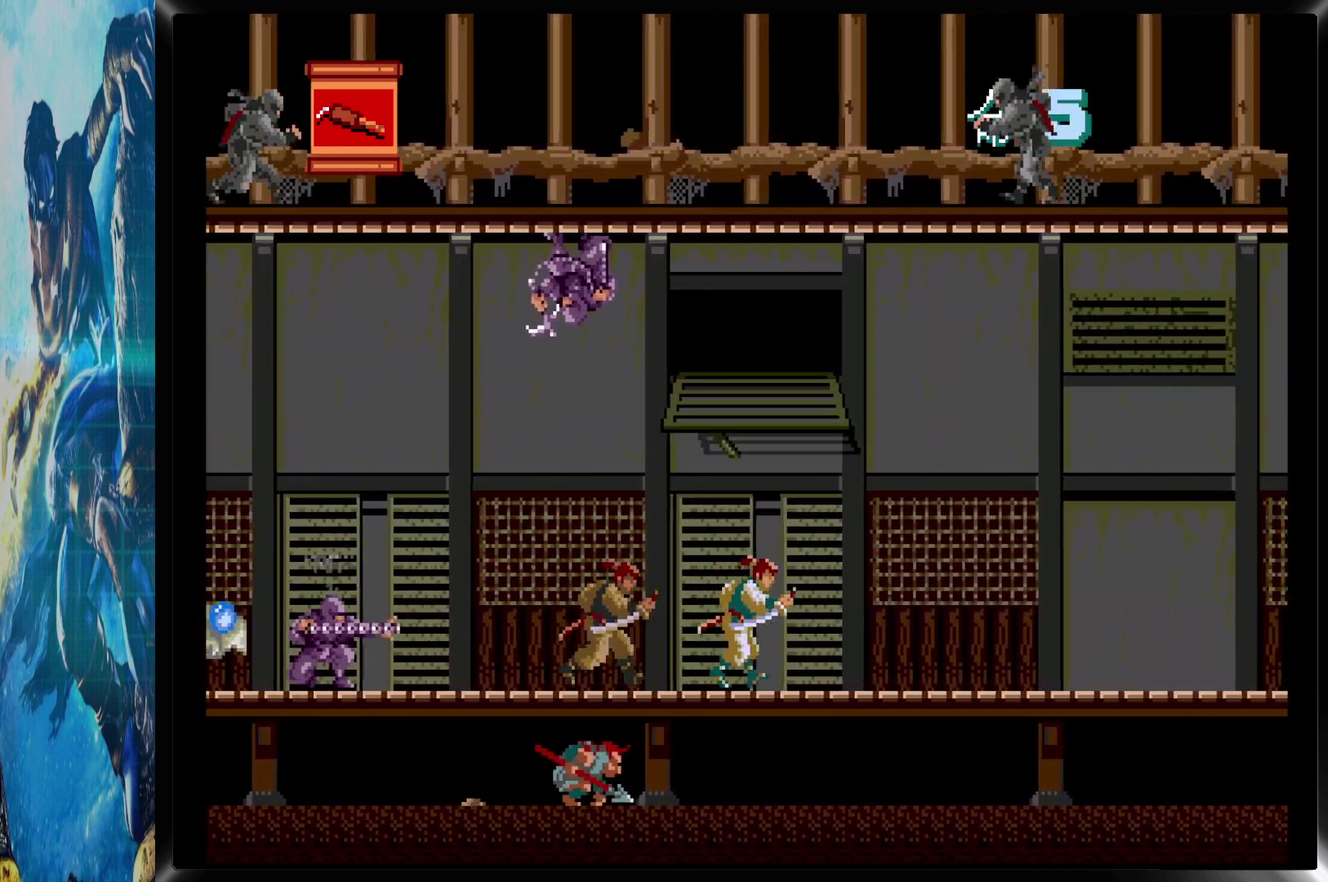
{"buttons": ["DPAD_RIGHT"], "events": []}
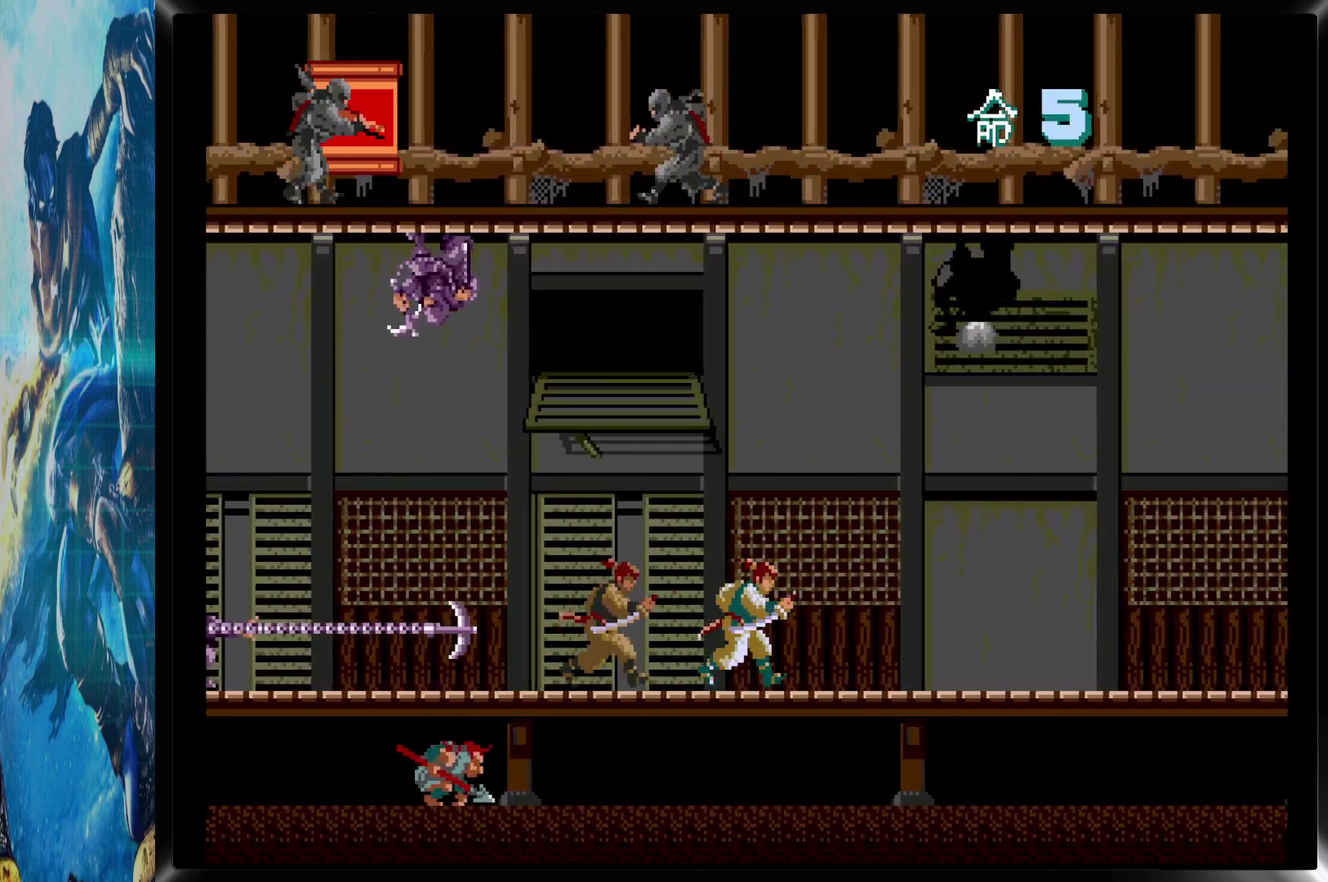
{"buttons": ["DPAD_RIGHT"], "events": []}
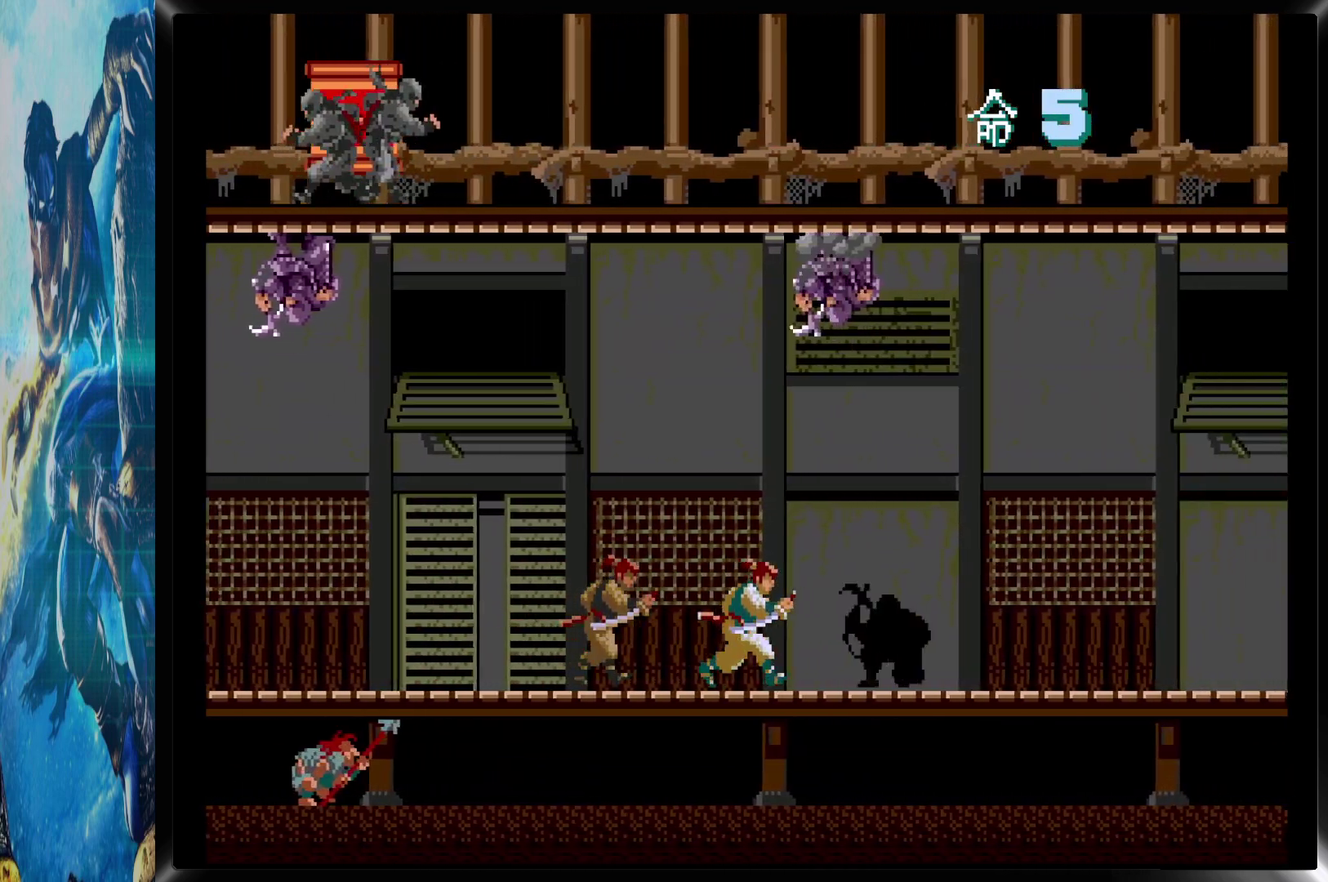
{"buttons": ["CIRCLE", "DPAD_RIGHT"], "events": [[467, "CIRCLE", "down"]]}
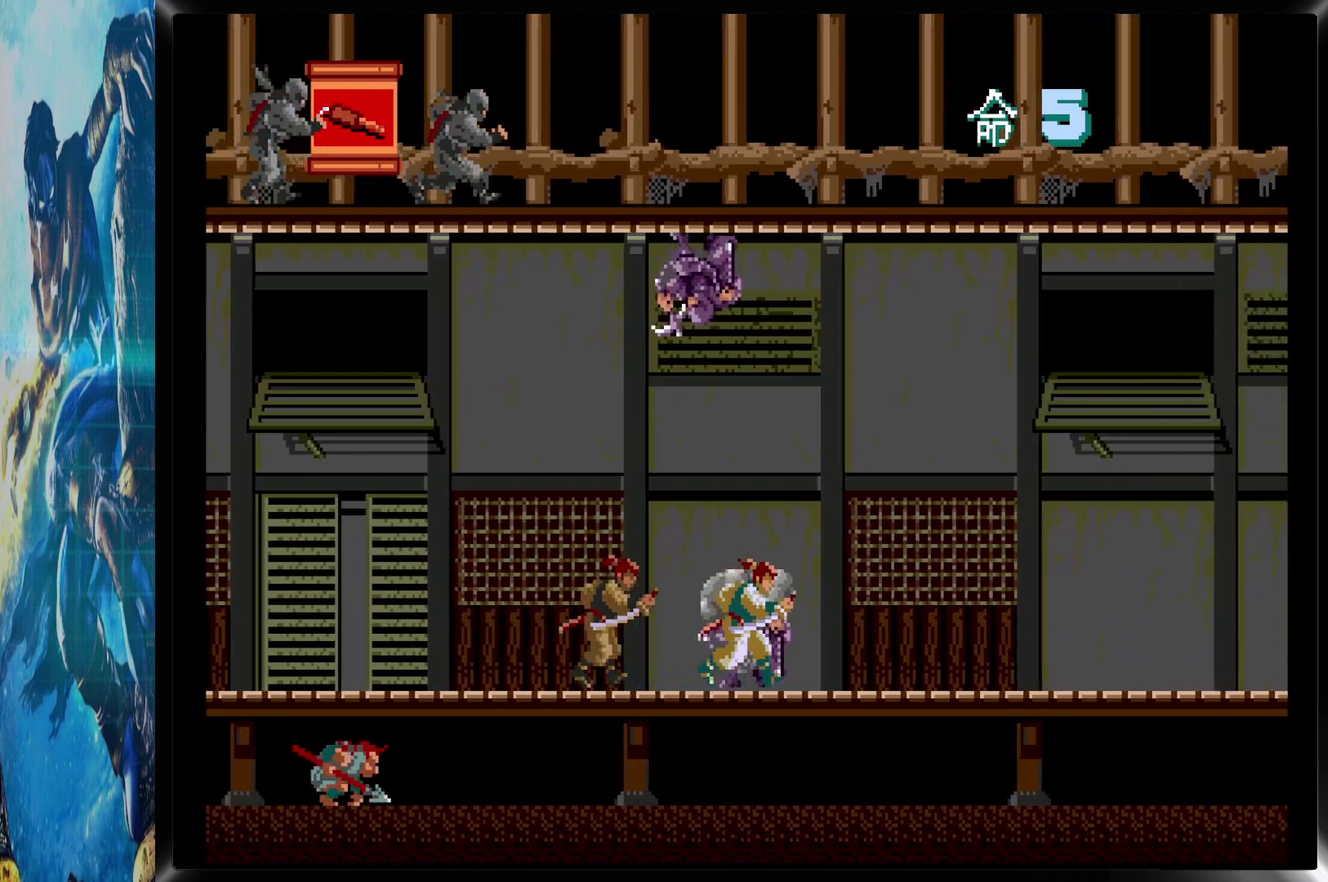
{"buttons": ["DPAD_RIGHT"], "events": [[50, "DPAD_DOWN", "down"], [100, "CIRCLE", "up"], [100, "DPAD_RIGHT", "up"], [167, "CROSS", "down"], [233, "CROSS", "up"], [300, "CROSS", "down"], [350, "DPAD_RIGHT", "down"], [367, "CROSS", "up"], [400, "DPAD_DOWN", "up"]]}
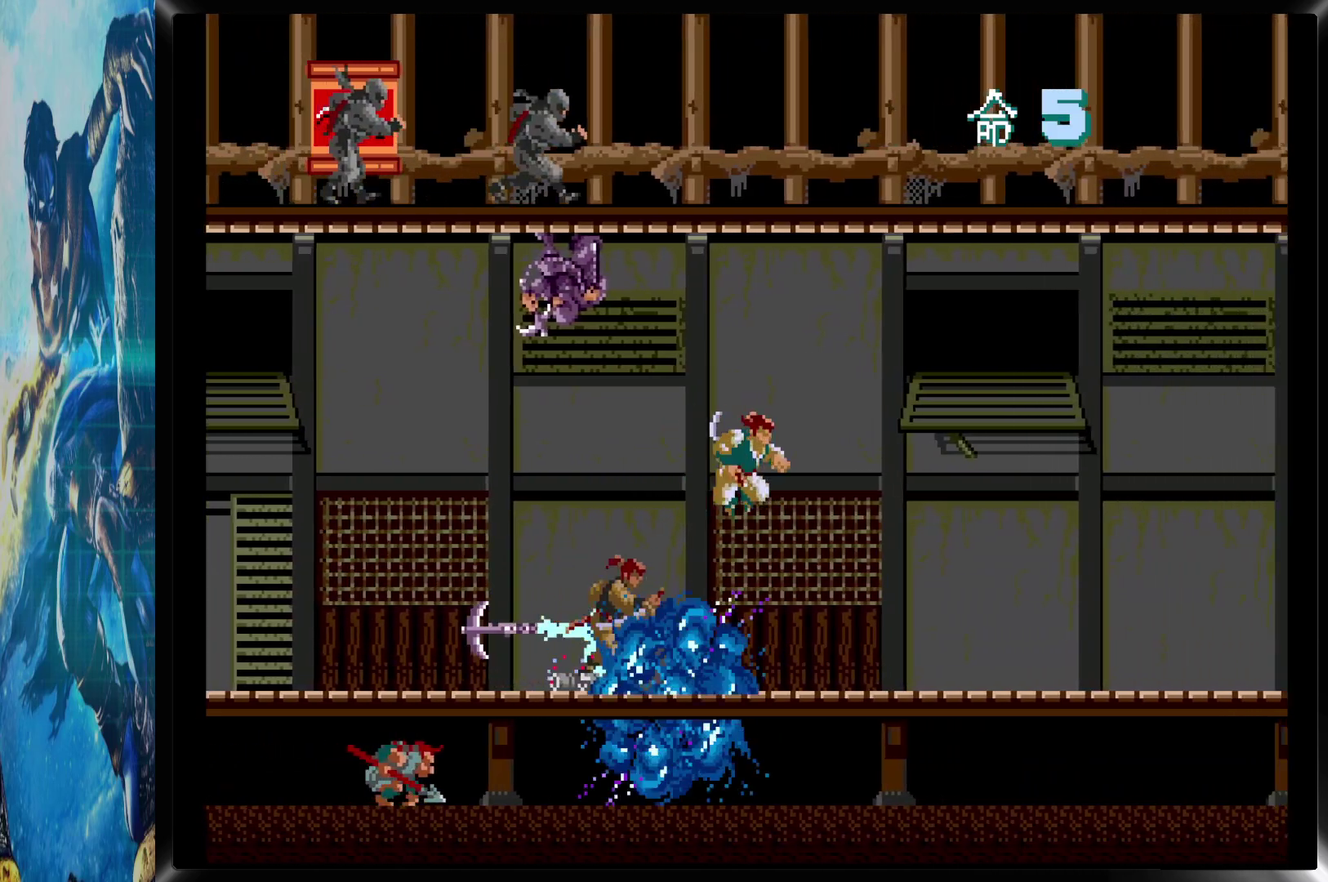
{"buttons": ["DPAD_RIGHT"], "events": []}
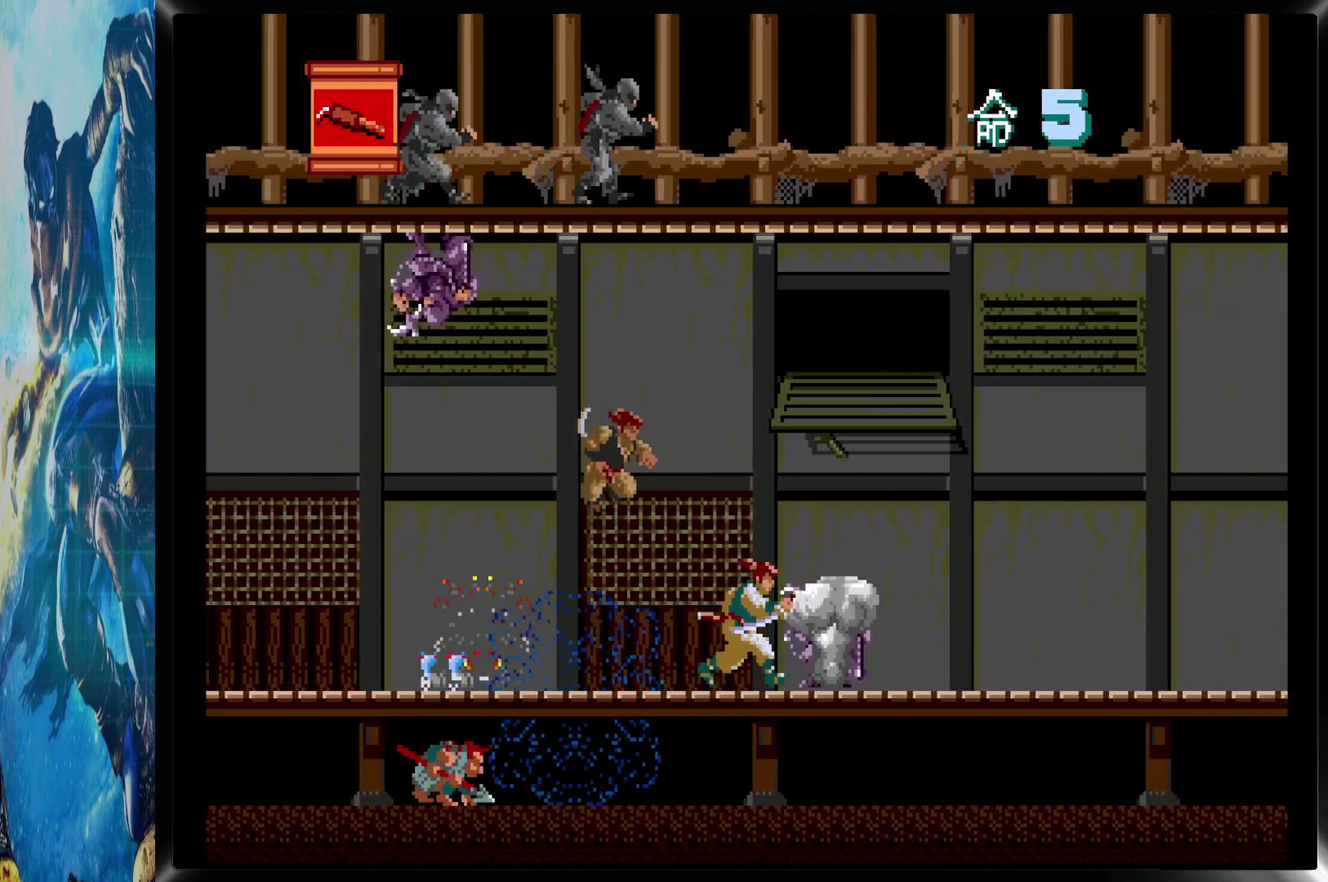
{"buttons": ["CROSS", "DPAD_DOWN"], "events": [[33, "CIRCLE", "down"], [100, "DPAD_DOWN", "down"], [150, "CIRCLE", "up"], [183, "CROSS", "down"], [250, "CROSS", "up"], [300, "DPAD_RIGHT", "up"], [317, "CROSS", "down"], [400, "CROSS", "up"], [450, "CROSS", "down"]]}
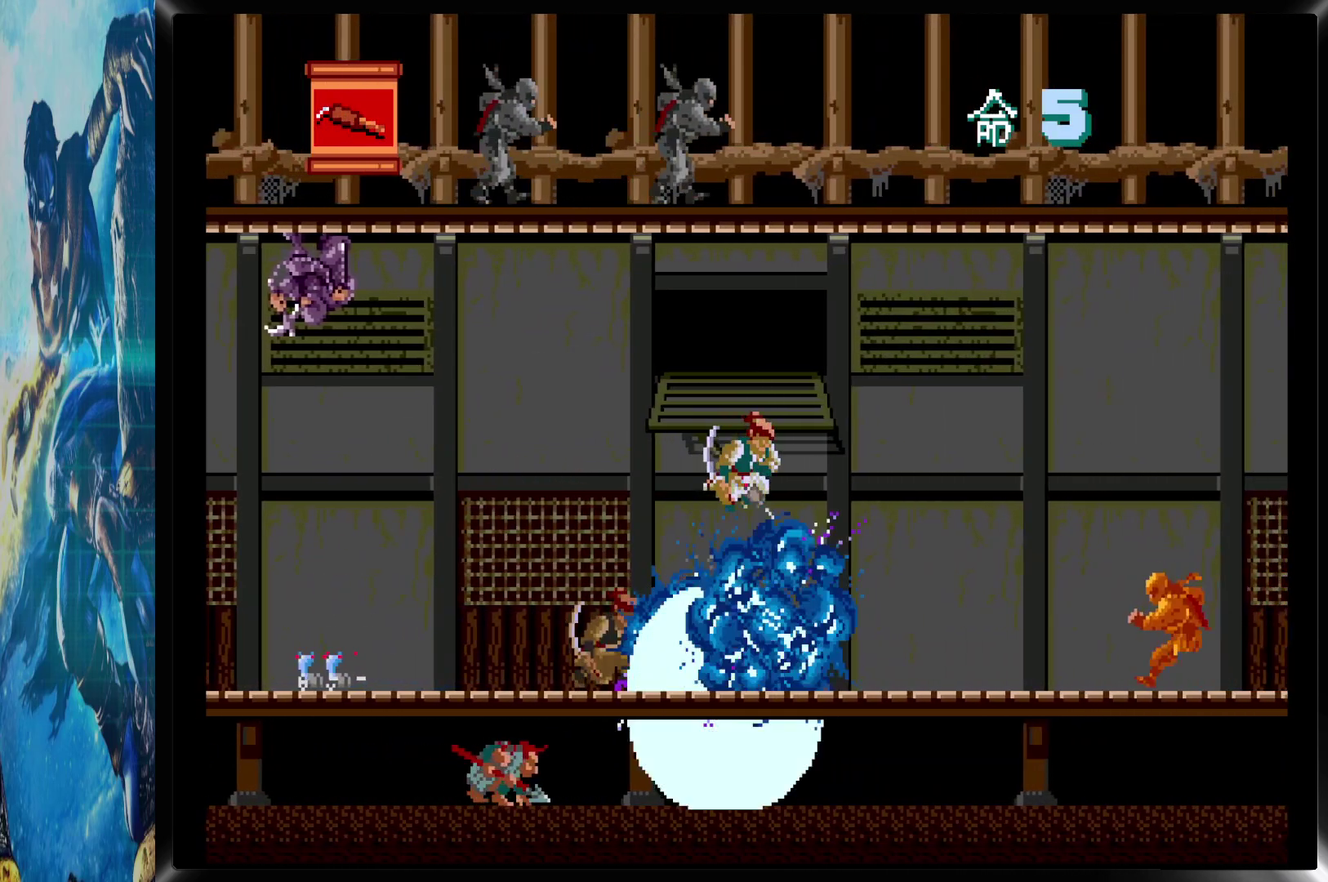
{"buttons": ["DPAD_RIGHT"], "events": [[33, "CROSS", "up"], [33, "DPAD_DOWN", "up"], [33, "DPAD_RIGHT", "down"]]}
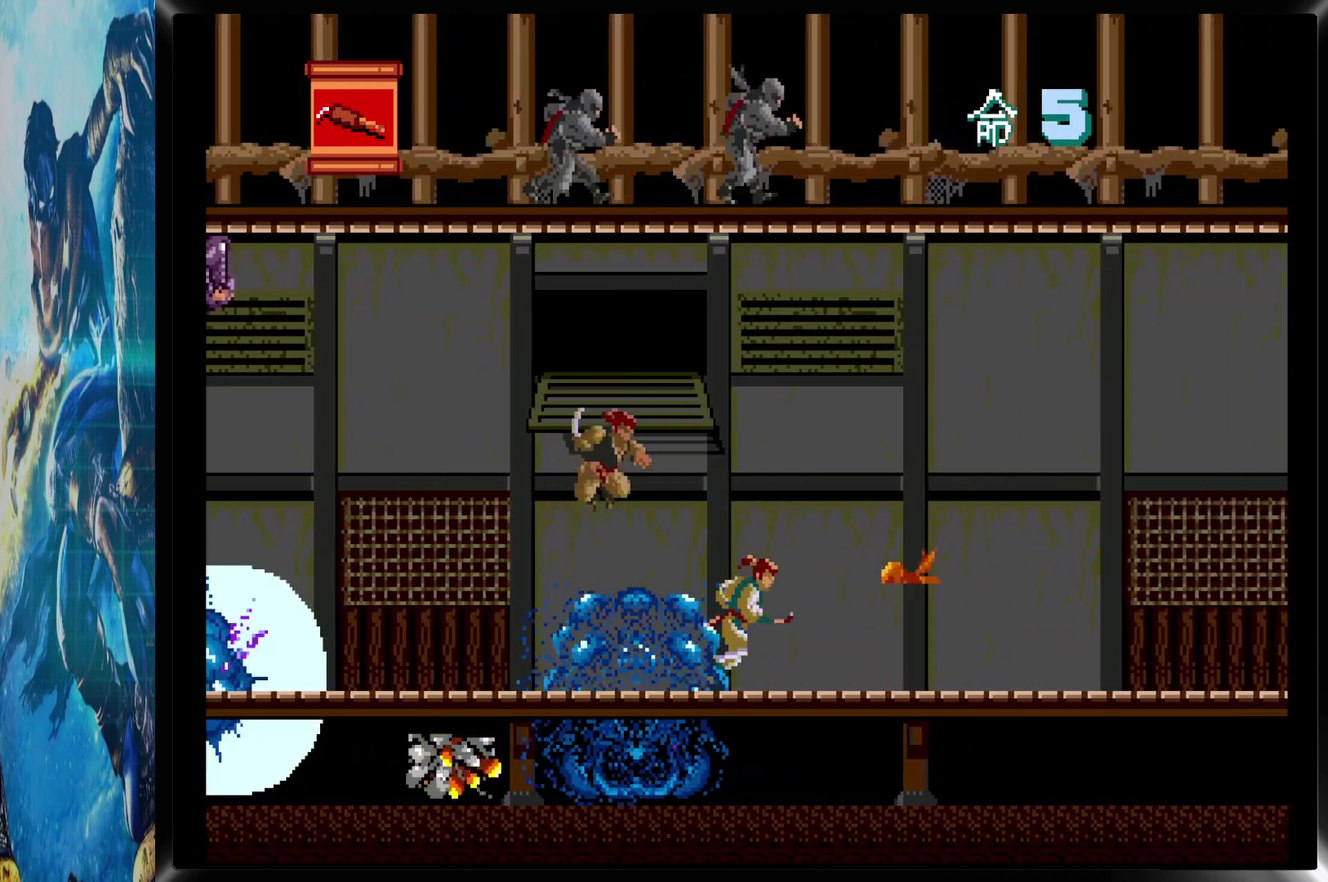
{"buttons": ["DPAD_RIGHT"], "events": [[50, "CIRCLE", "down"], [100, "DPAD_DOWN", "down"], [133, "CROSS", "down"], [167, "CIRCLE", "up"], [217, "CROSS", "up"], [333, "DPAD_DOWN", "up"]]}
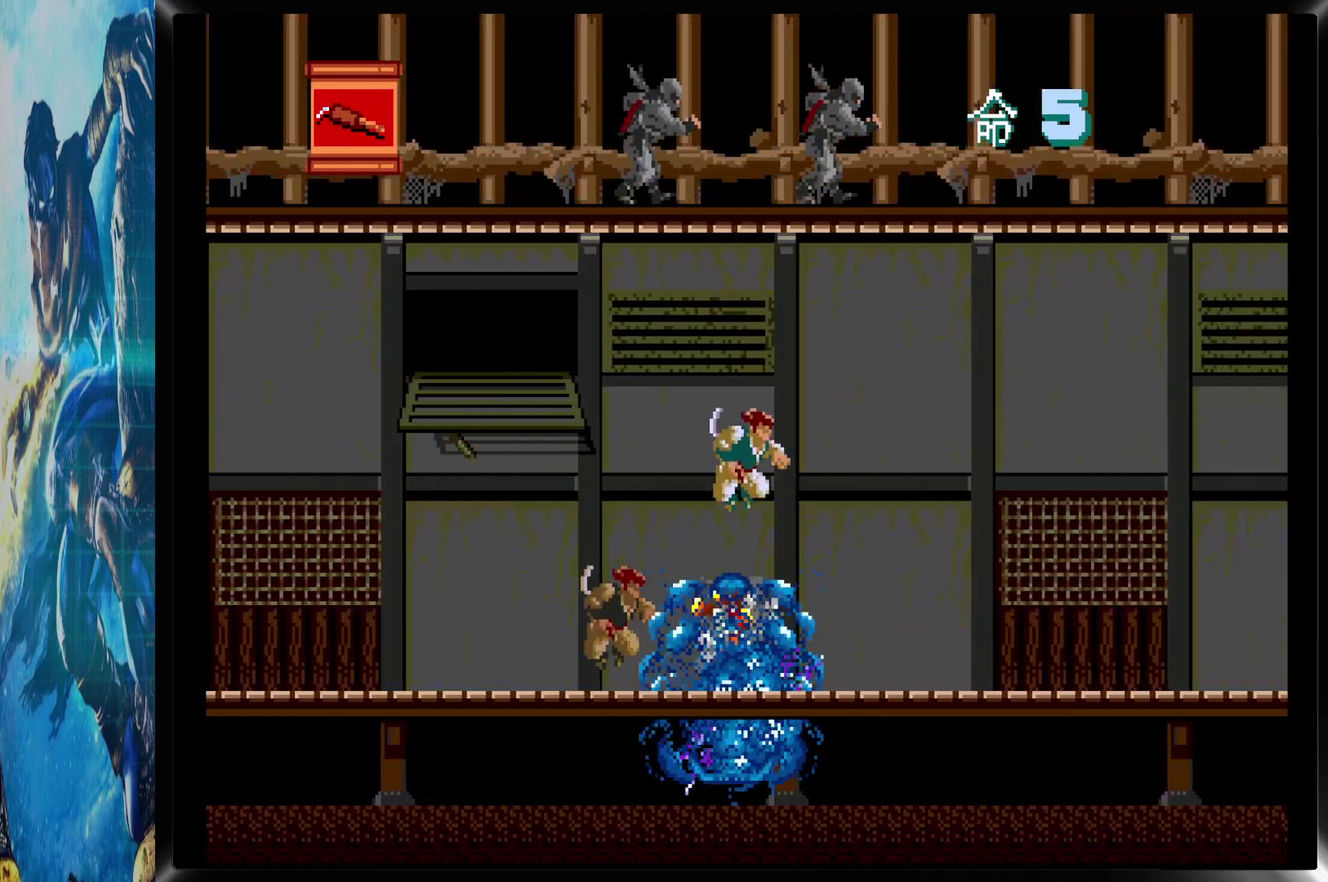
{"buttons": ["DPAD_RIGHT"], "events": []}
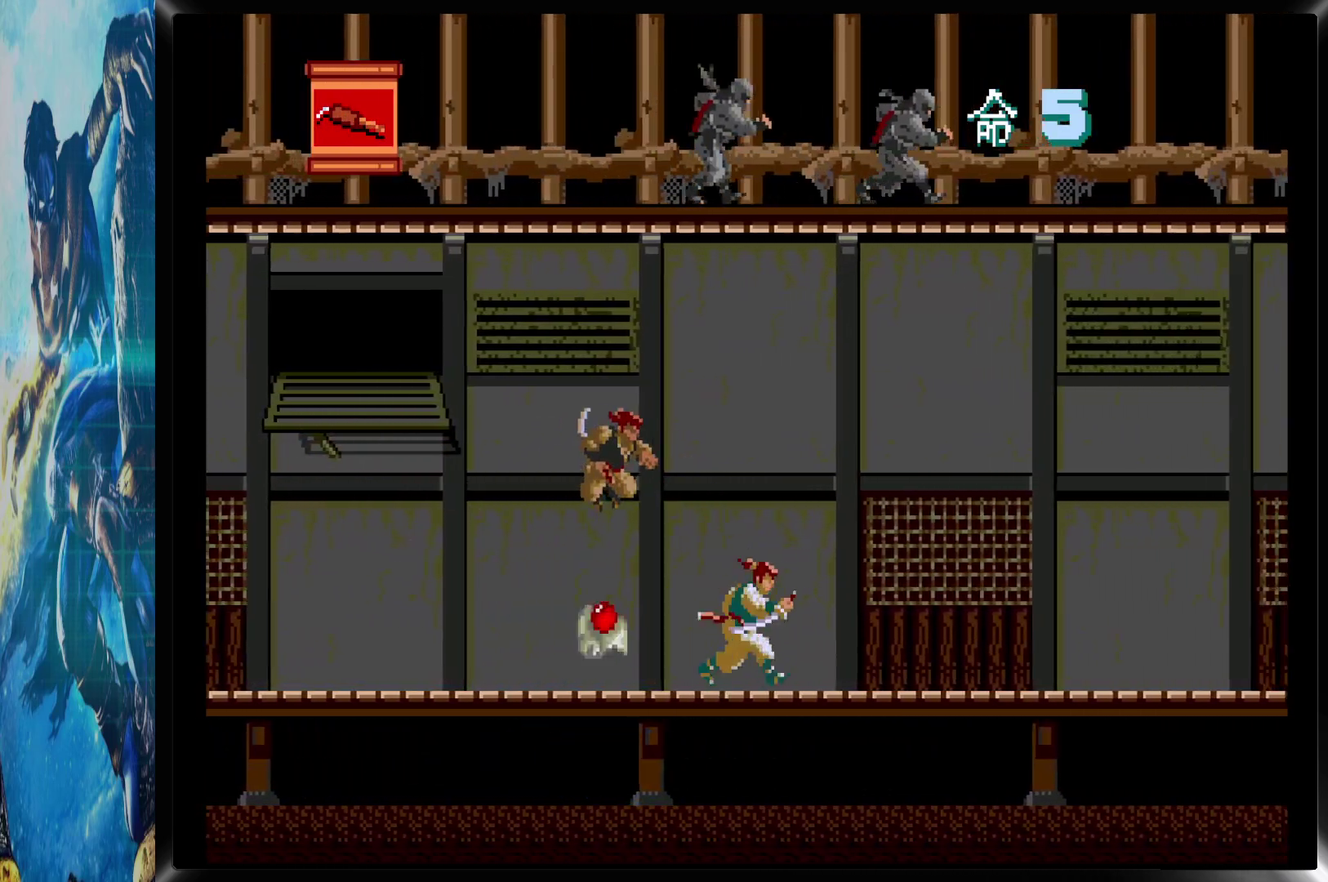
{"buttons": ["DPAD_RIGHT"], "events": []}
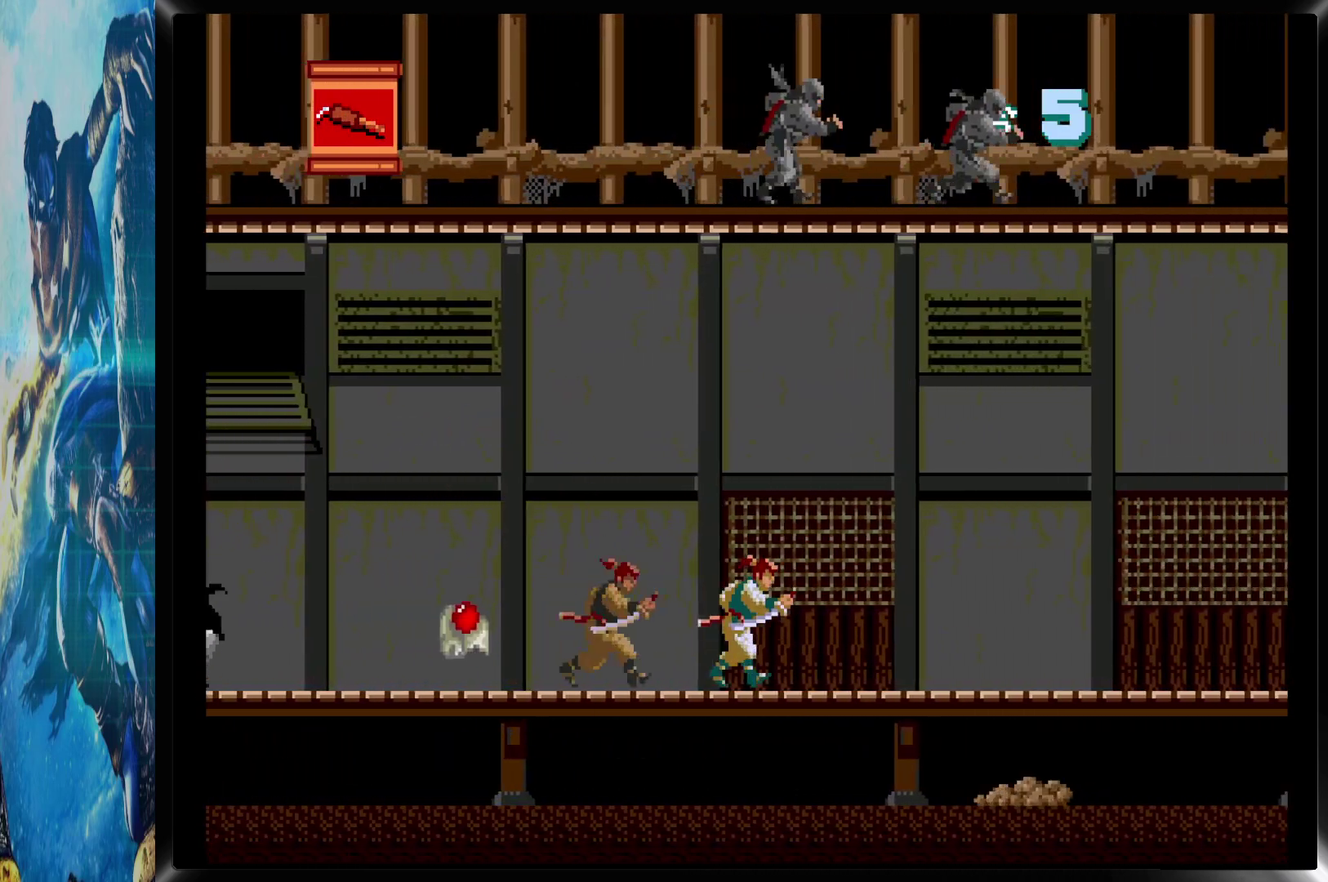
{"buttons": ["CROSS", "DPAD_UP", "DPAD_RIGHT"], "events": [[367, "CIRCLE", "down"], [417, "DPAD_UP", "down"], [467, "CIRCLE", "up"], [500, "CROSS", "down"]]}
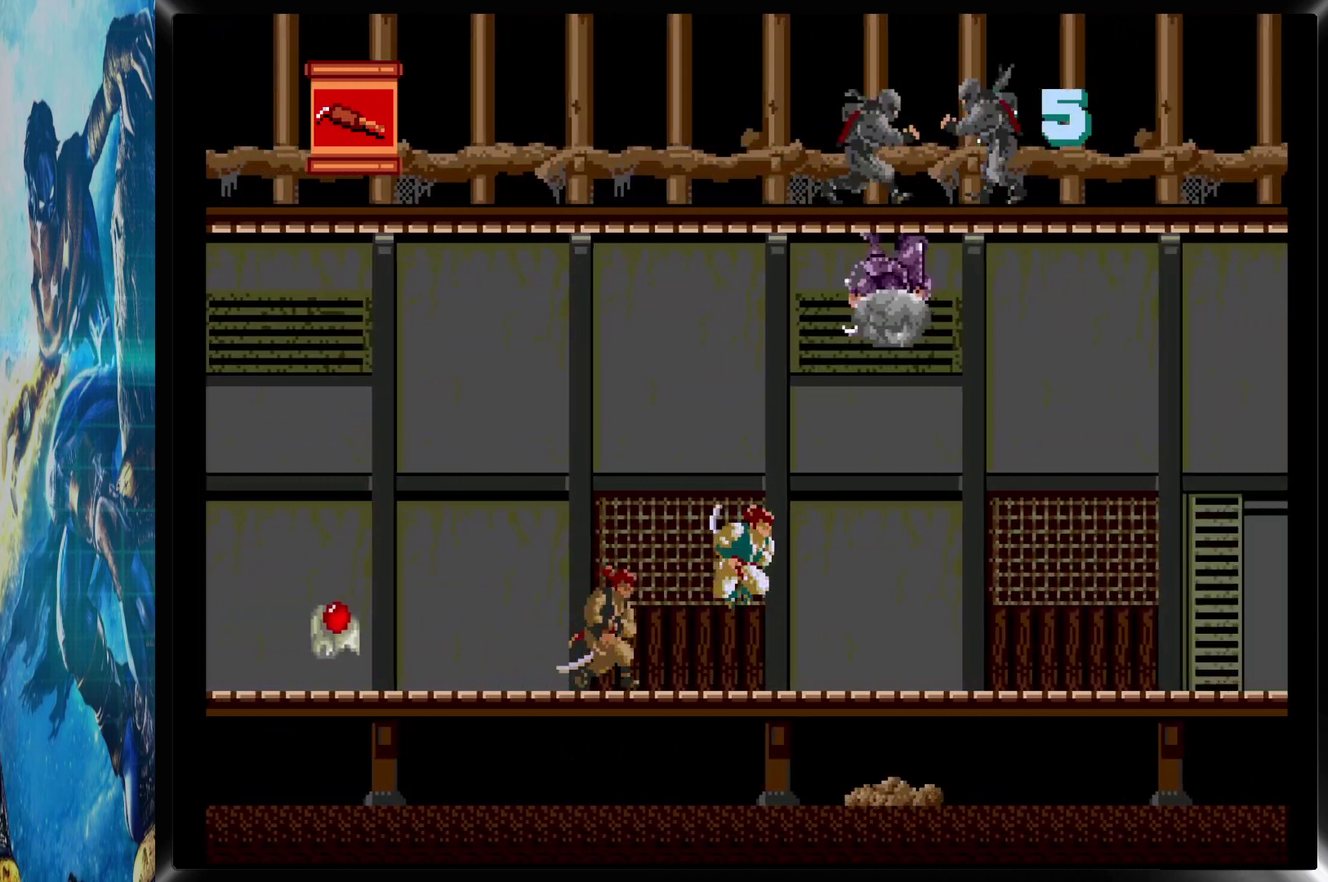
{"buttons": ["DPAD_RIGHT"], "events": [[67, "CROSS", "up"], [117, "DPAD_UP", "up"]]}
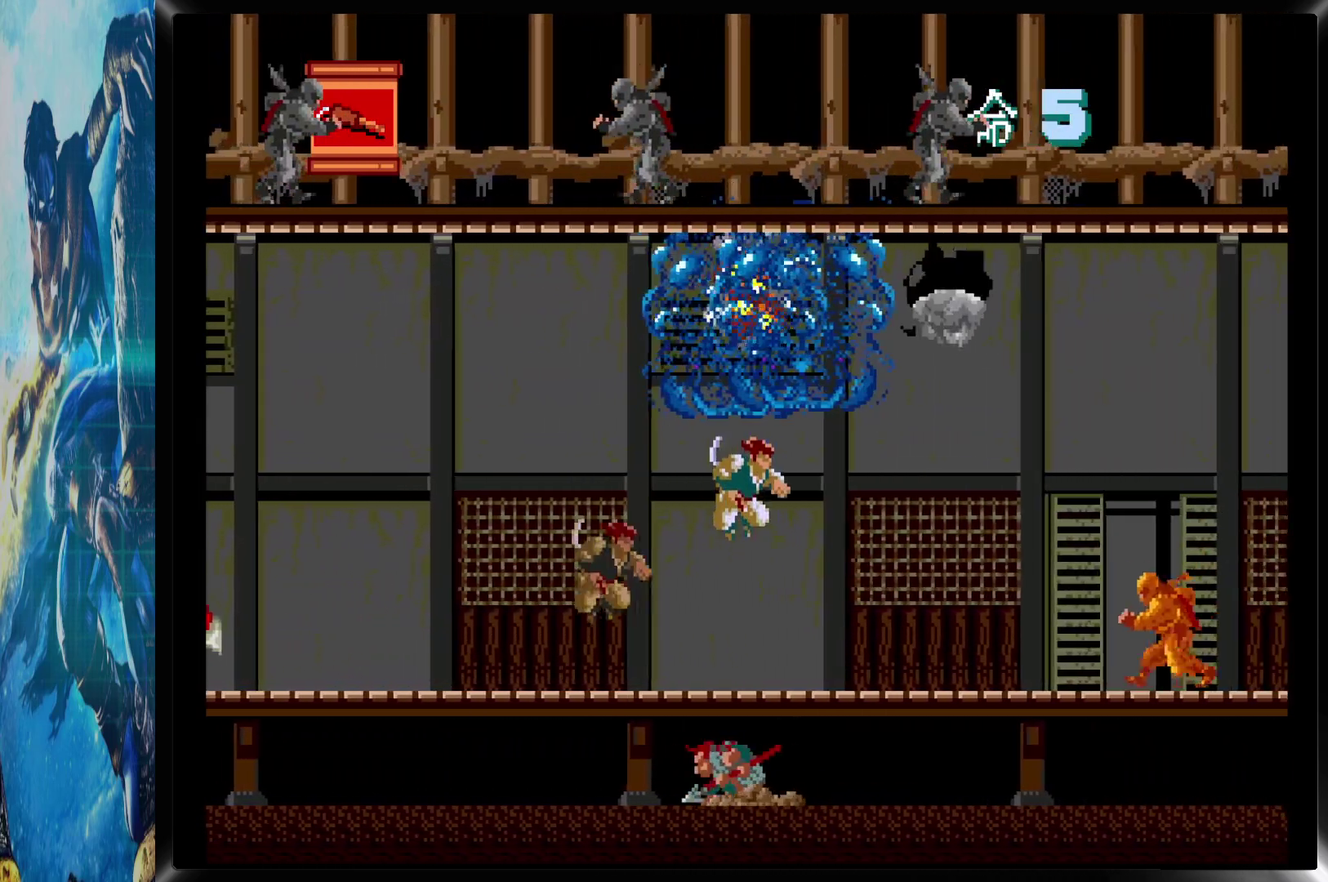
{"buttons": ["CROSS", "DPAD_DOWN", "DPAD_RIGHT"], "events": [[350, "CIRCLE", "down"], [400, "DPAD_DOWN", "down"], [467, "CIRCLE", "up"], [500, "CROSS", "down"]]}
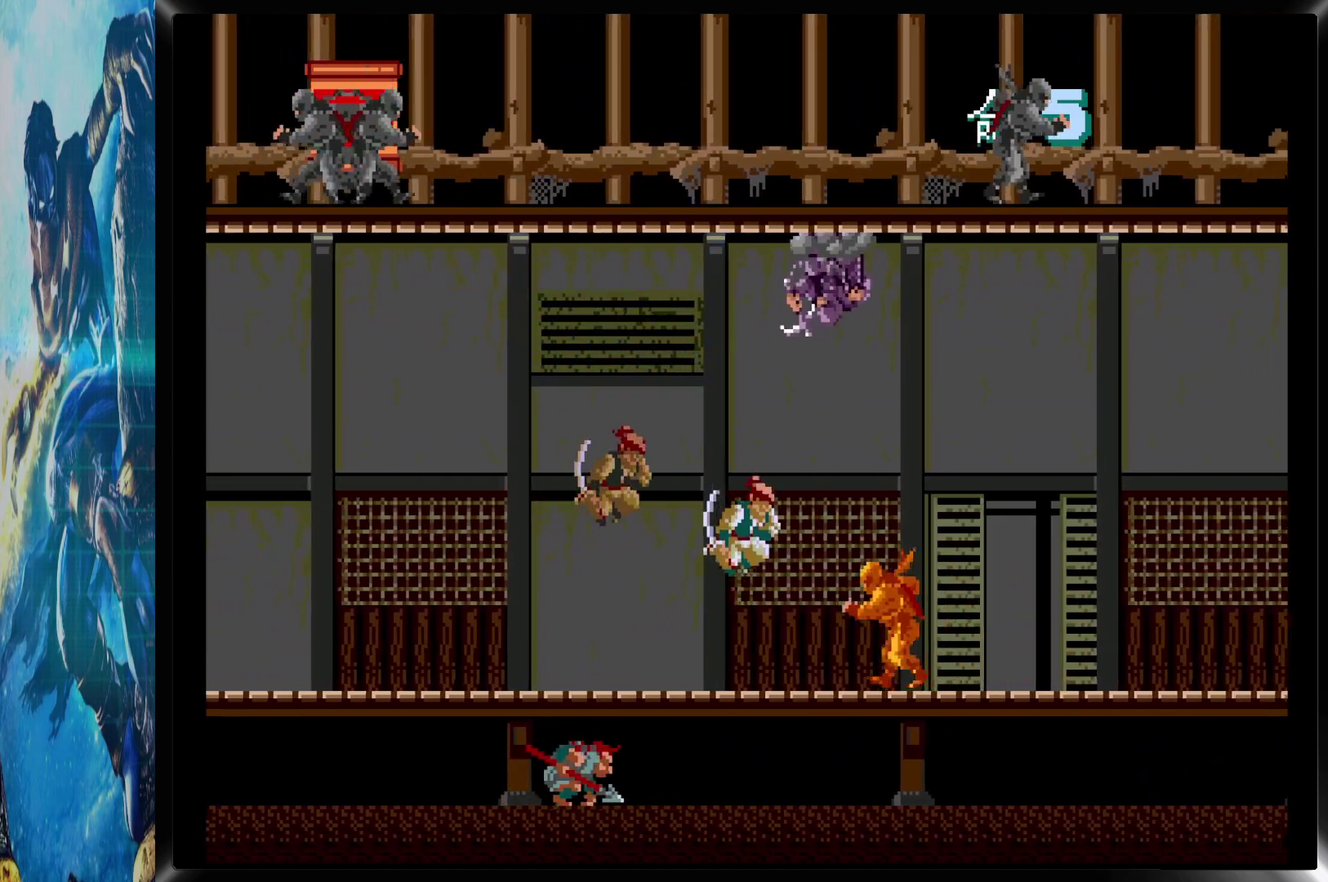
{"buttons": ["DPAD_RIGHT"], "events": [[67, "CROSS", "up"], [217, "DPAD_DOWN", "up"]]}
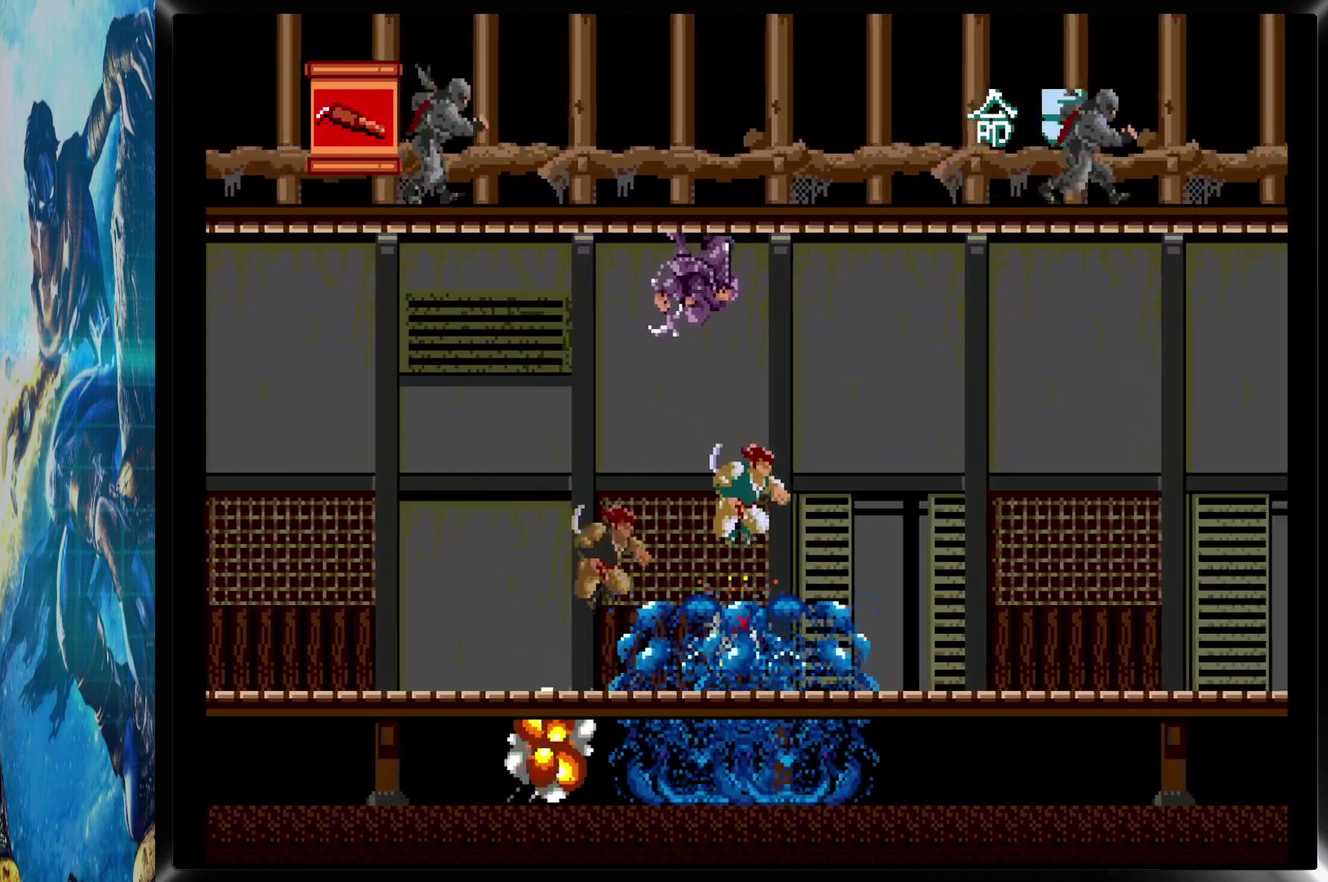
{"buttons": ["DPAD_RIGHT"], "events": []}
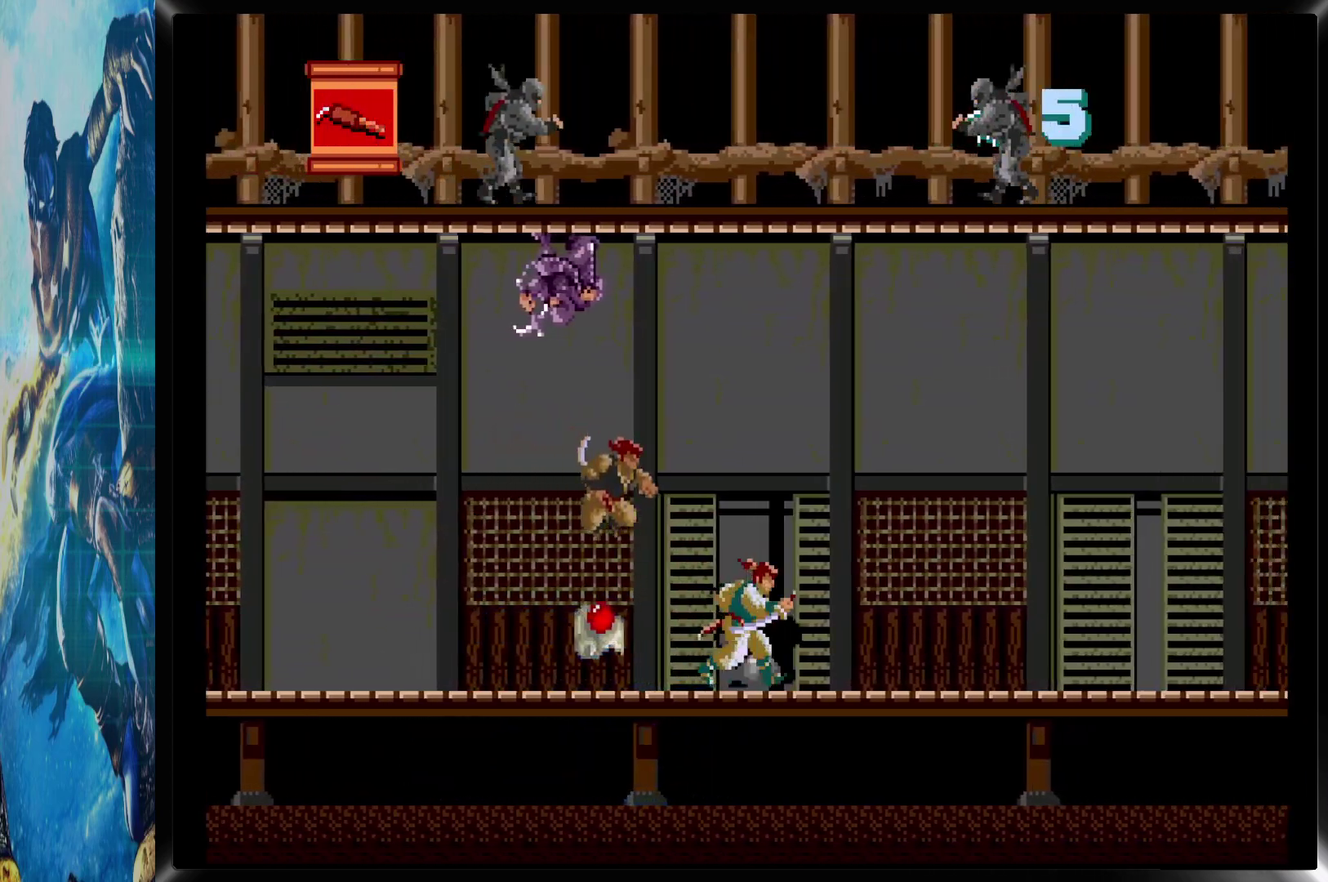
{"buttons": ["DPAD_RIGHT"], "events": []}
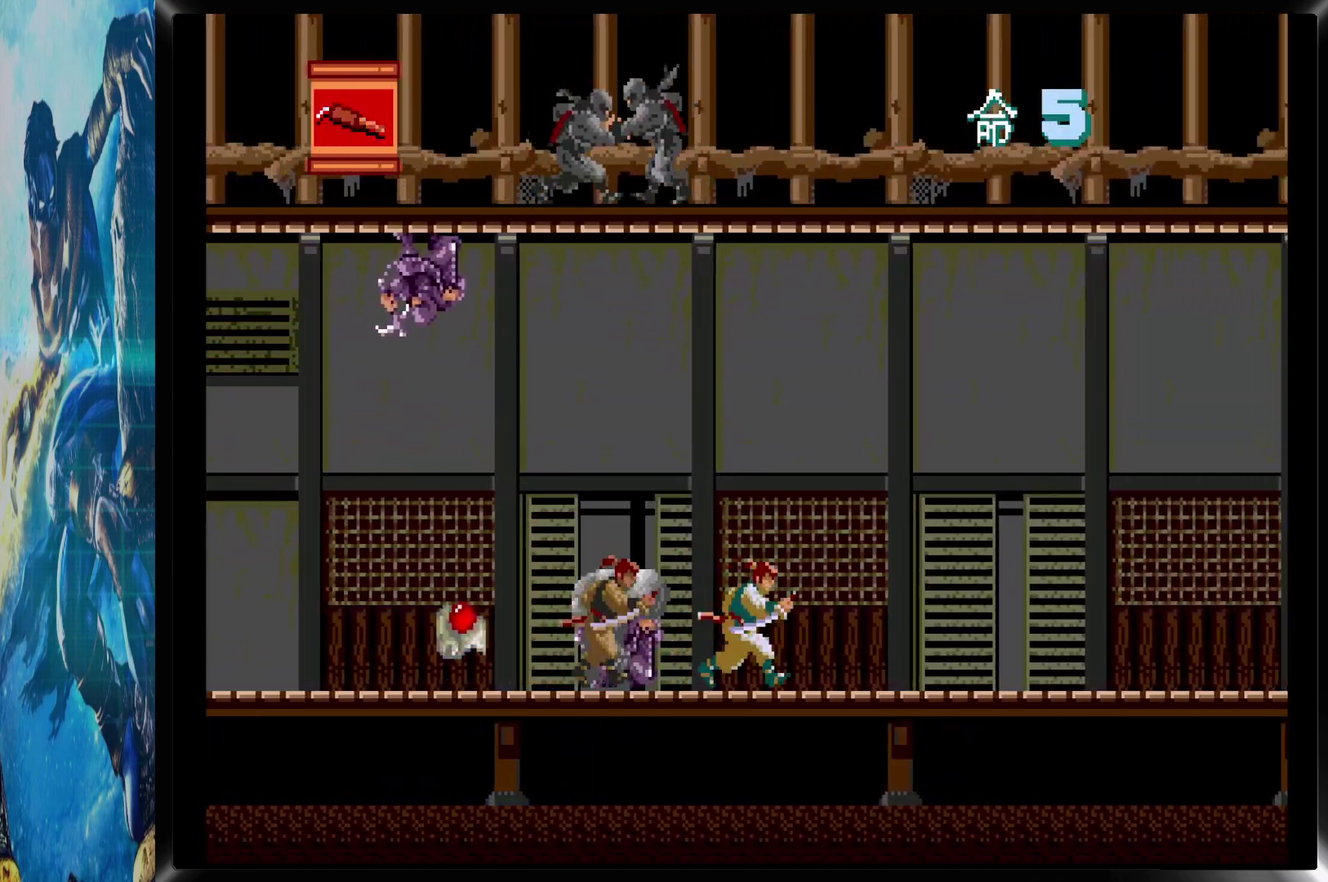
{"buttons": ["DPAD_DOWN", "DPAD_RIGHT"], "events": [[67, "CIRCLE", "down"], [233, "CIRCLE", "up"], [267, "DPAD_DOWN", "down"]]}
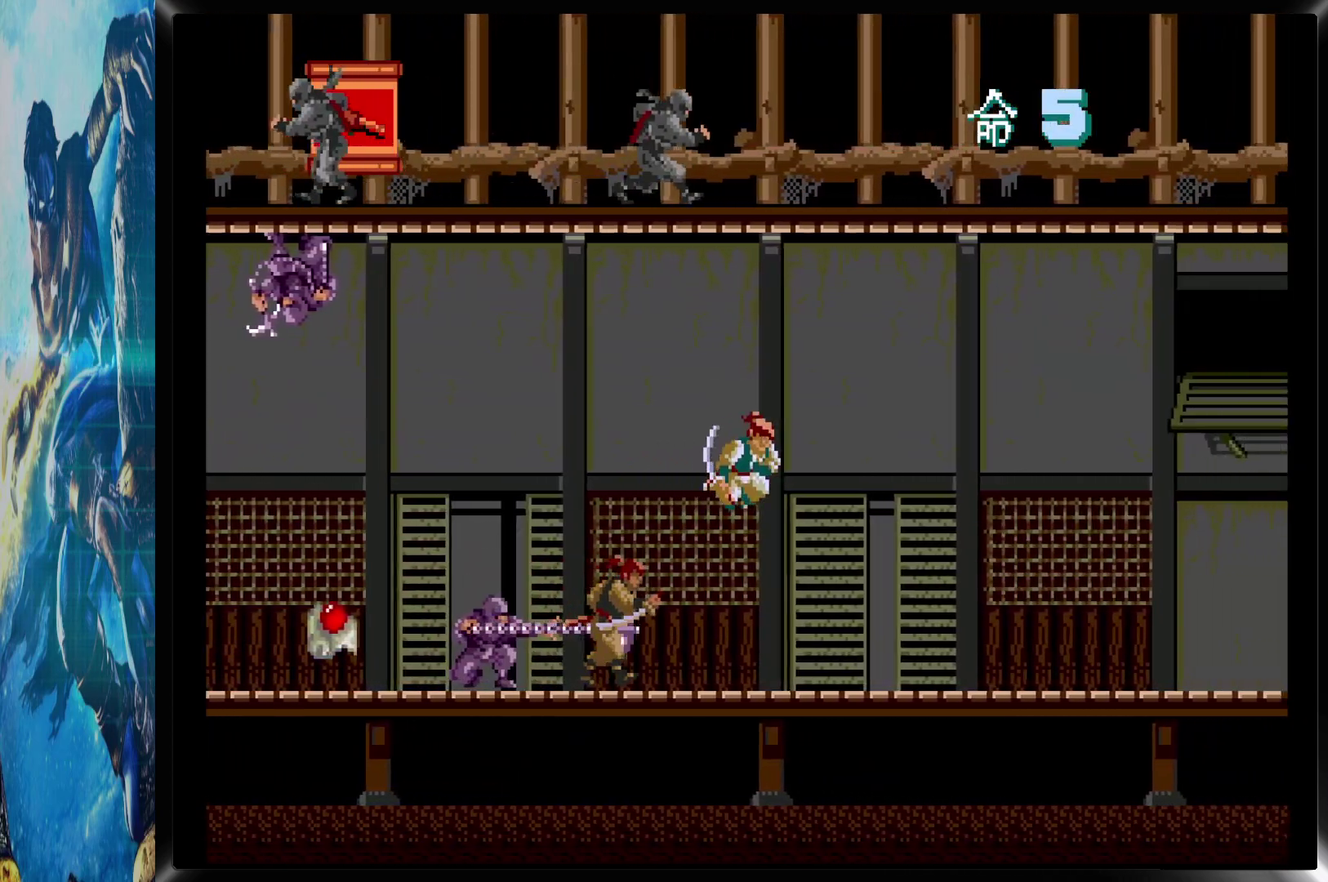
{"buttons": ["DPAD_RIGHT"], "events": [[117, "DPAD_DOWN", "up"]]}
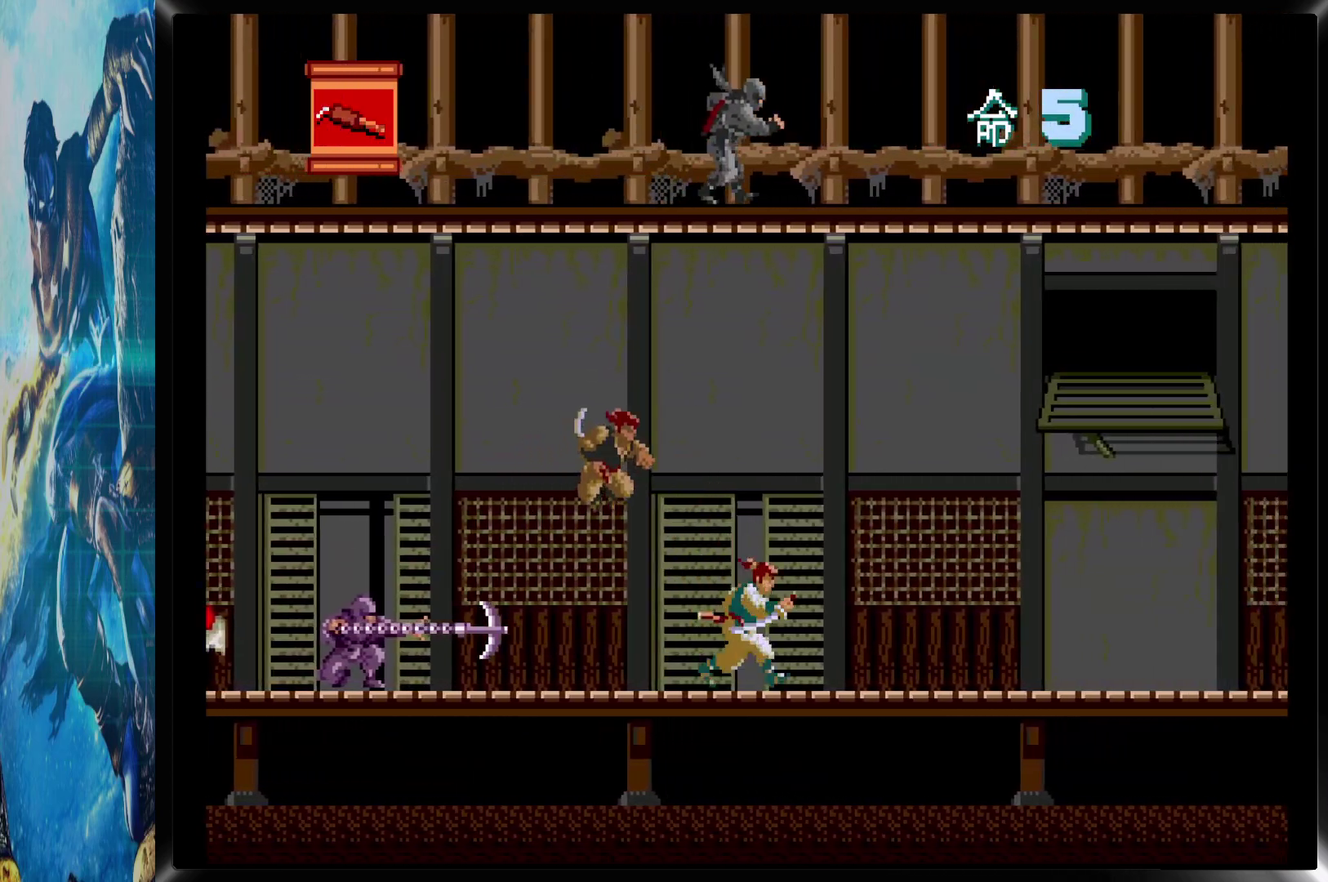
{"buttons": ["DPAD_RIGHT"], "events": []}